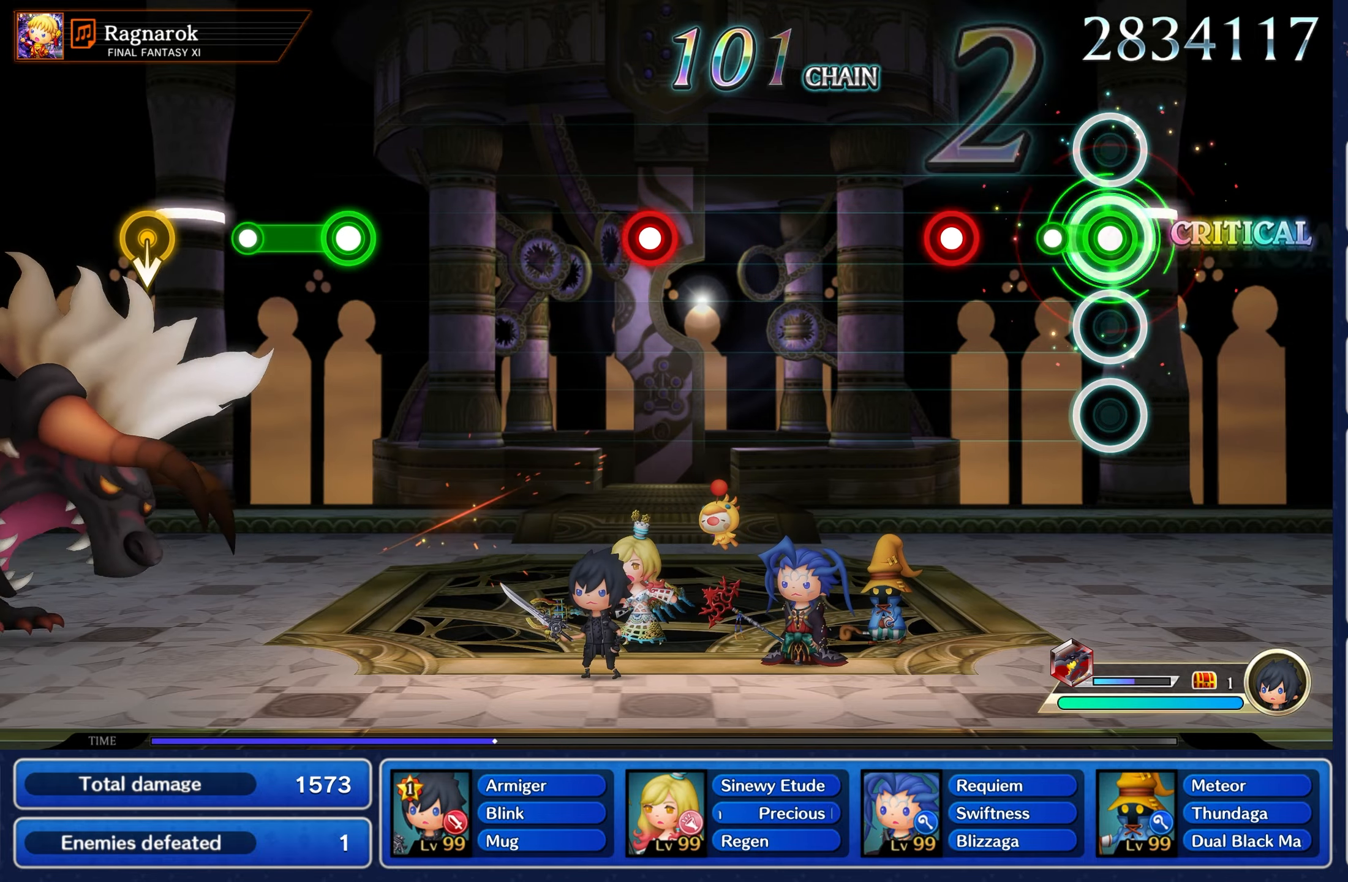
Gameplay with a controller (Nintendo layout); each line is a JSON object with the inputs held at the frame after it. "events" lists button and stick changes between this image and that frame as [ms after this image, input, new state], when the widget could be followed in between. Not read: L3 R3 SELECT START.
{"buttons": [], "left_stick": "center", "right_stick": "center", "events": [[117, "A", "up"], [250, "A", "down"], [350, "A", "up"]]}
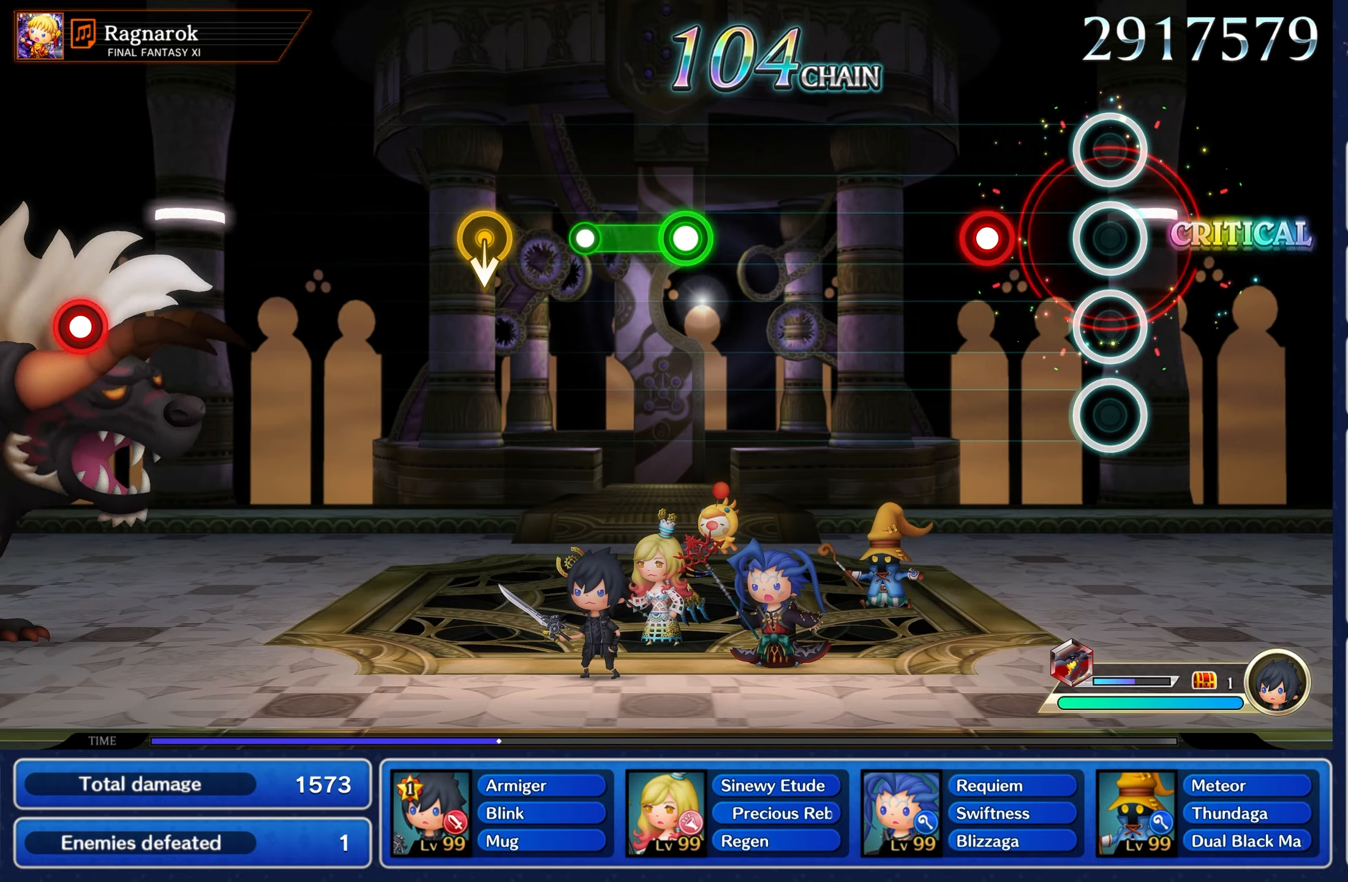
{"buttons": [], "left_stick": "center", "right_stick": "center", "events": [[167, "A", "down"], [267, "A", "up"]]}
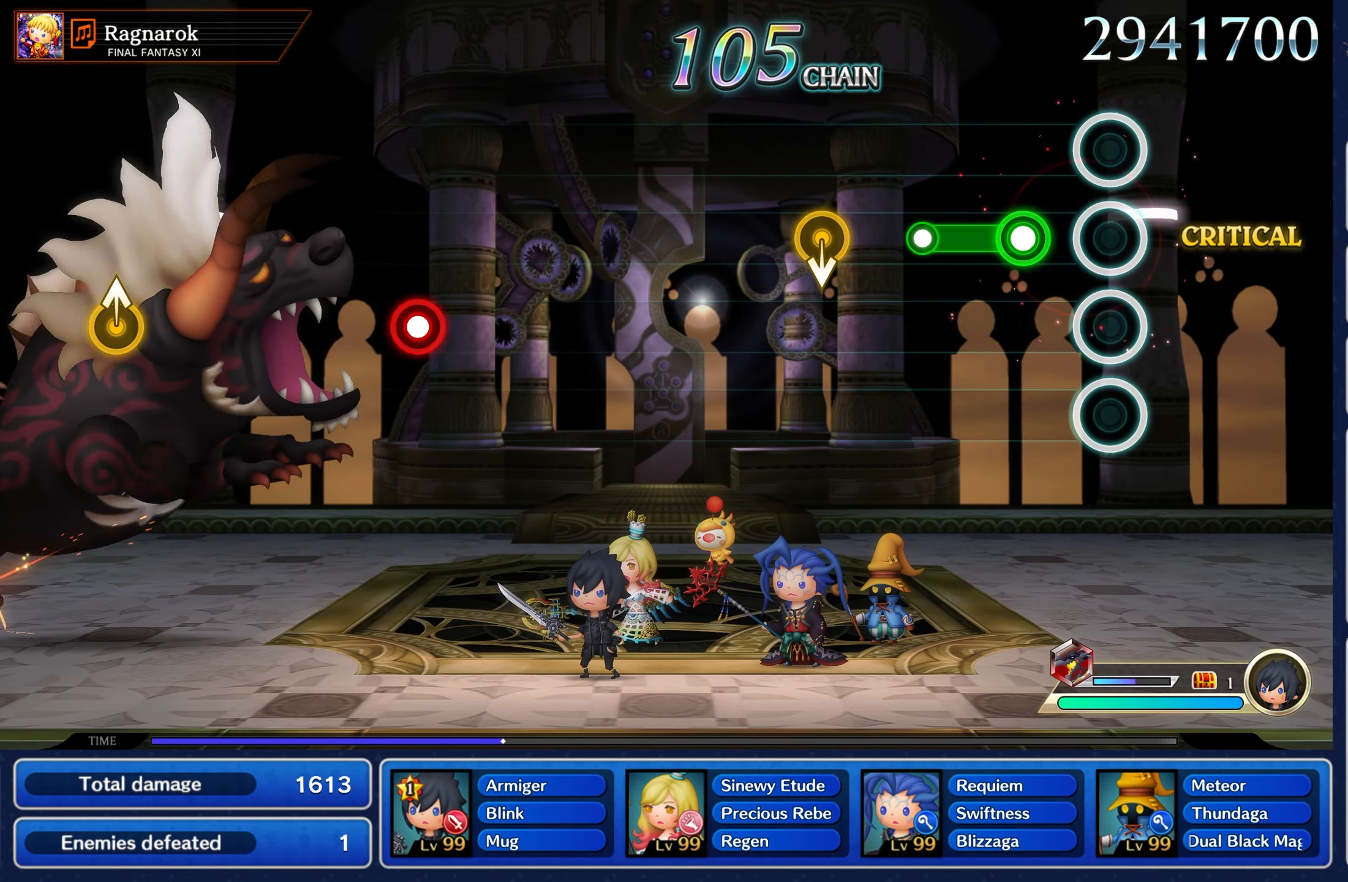
{"buttons": [], "left_stick": "down", "right_stick": "center", "events": [[167, "A", "down"], [350, "A", "up"], [483, "left_stick", "down"]]}
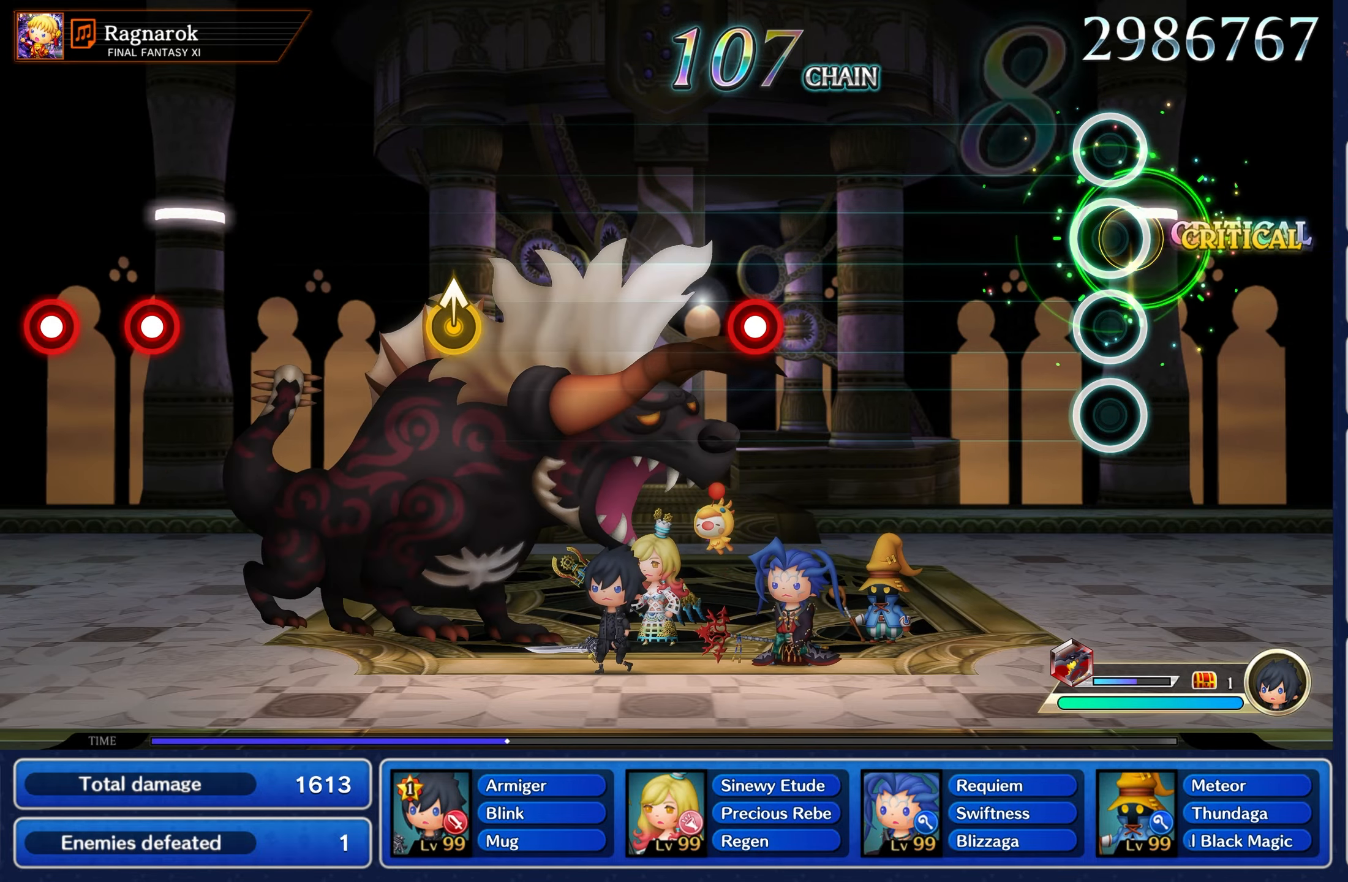
{"buttons": [], "left_stick": "center", "right_stick": "center", "events": [[117, "left_stick", "center"]]}
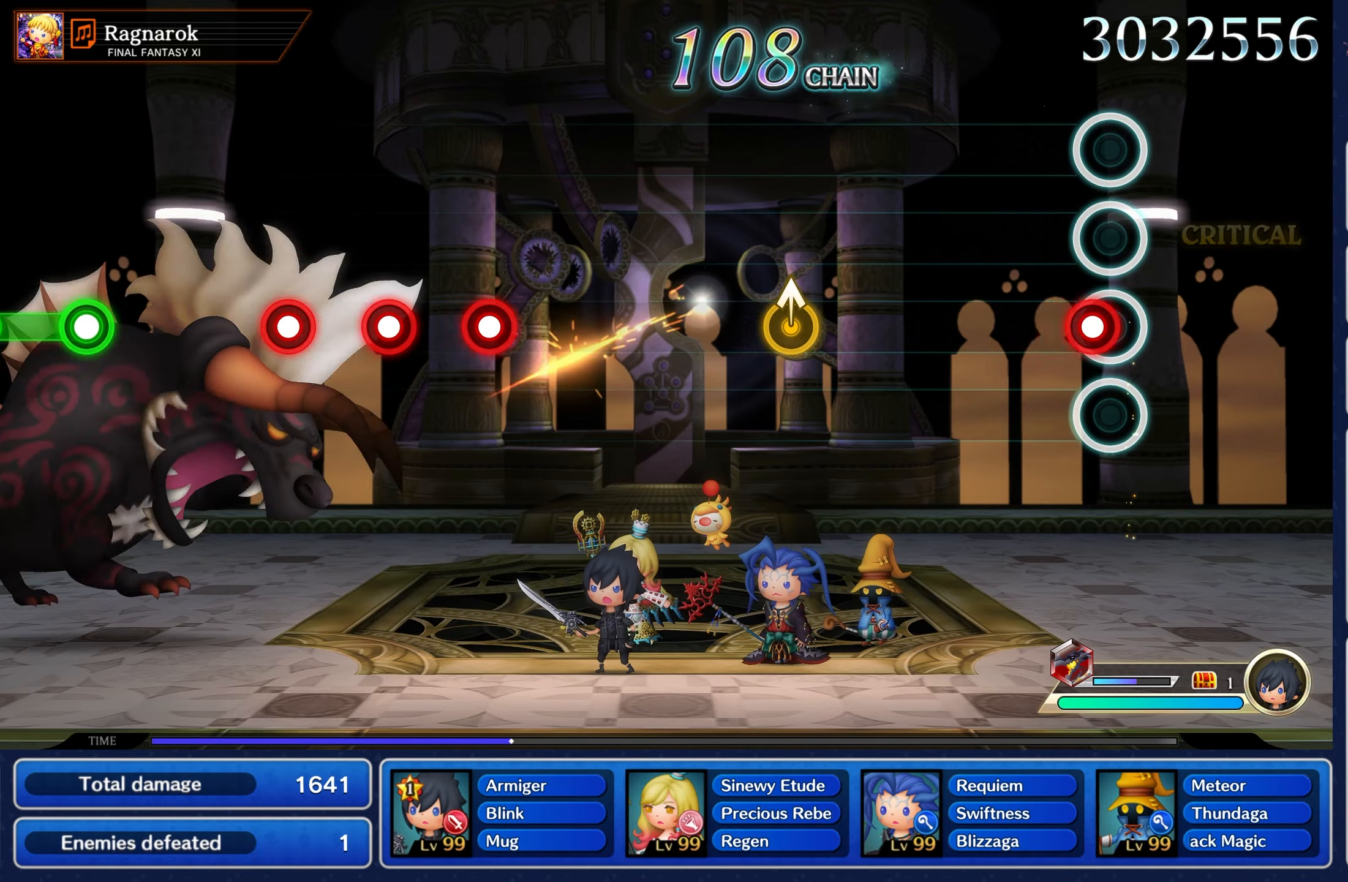
{"buttons": [], "left_stick": "center", "right_stick": "center", "events": [[50, "A", "down"], [167, "A", "up"]]}
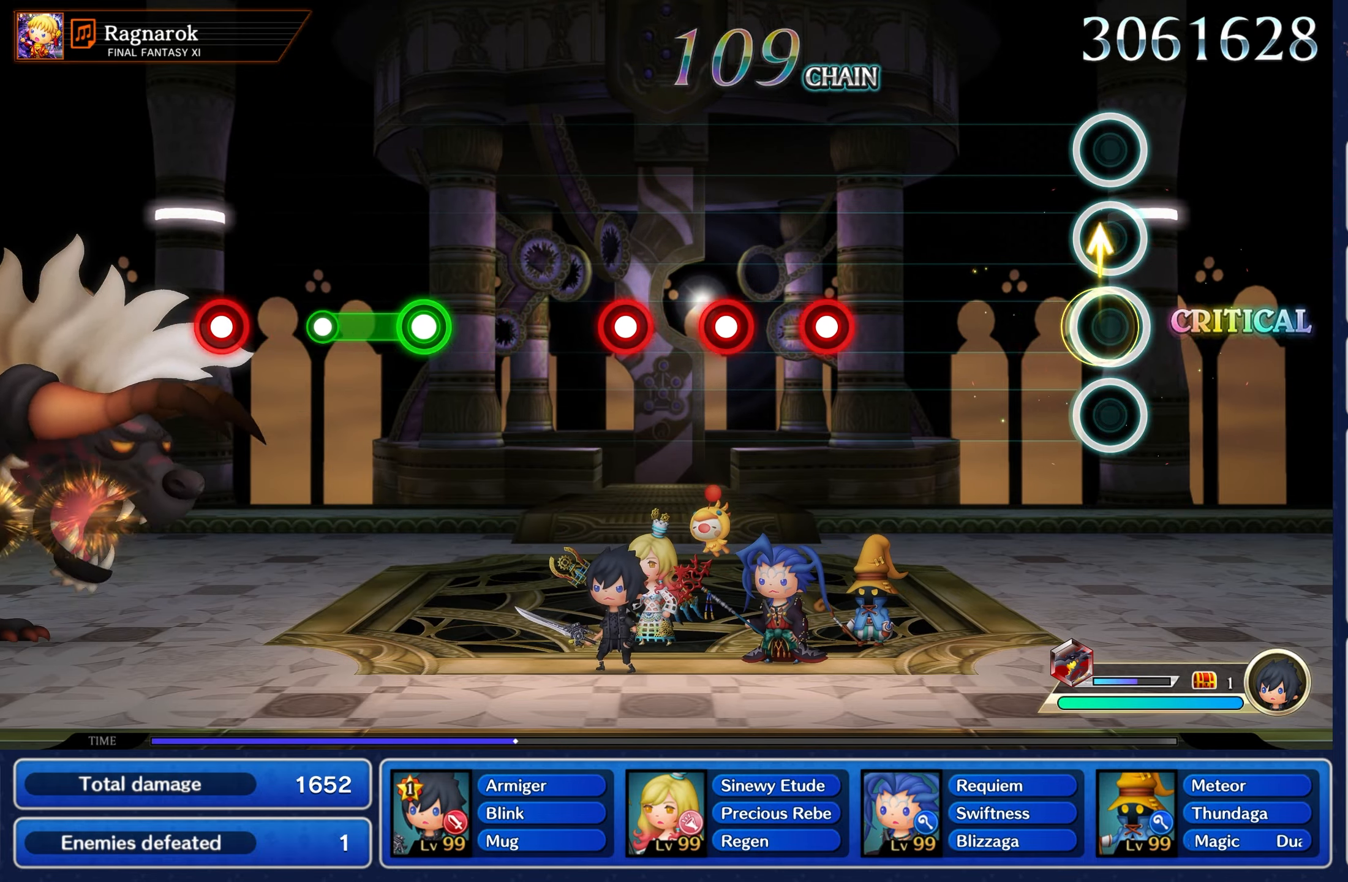
{"buttons": ["A"], "left_stick": "center", "right_stick": "center", "events": [[450, "A", "down"]]}
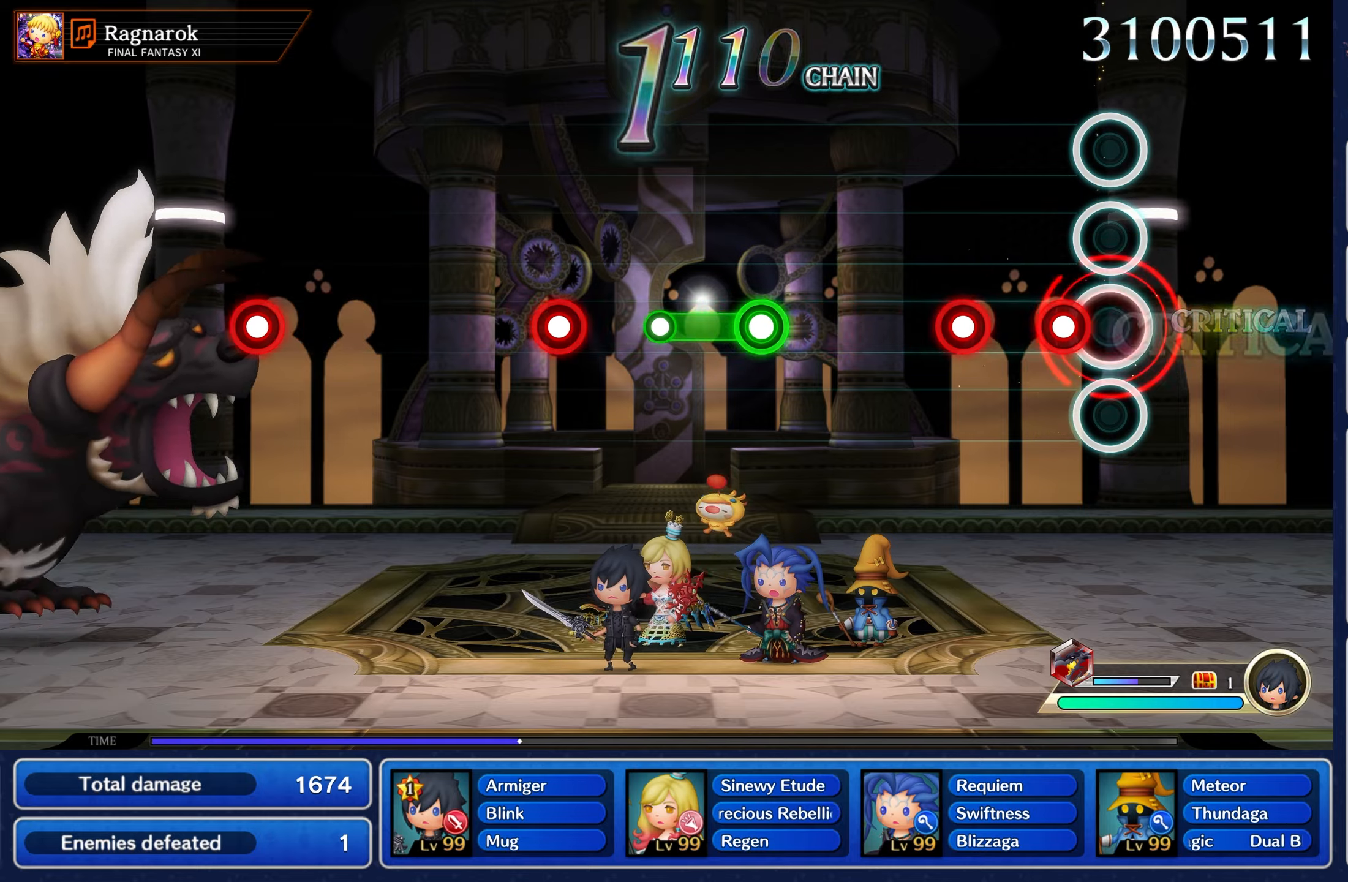
{"buttons": [], "left_stick": "center", "right_stick": "center", "events": [[17, "A", "up"], [100, "A", "down"], [184, "A", "up"], [250, "A", "down"], [334, "A", "up"]]}
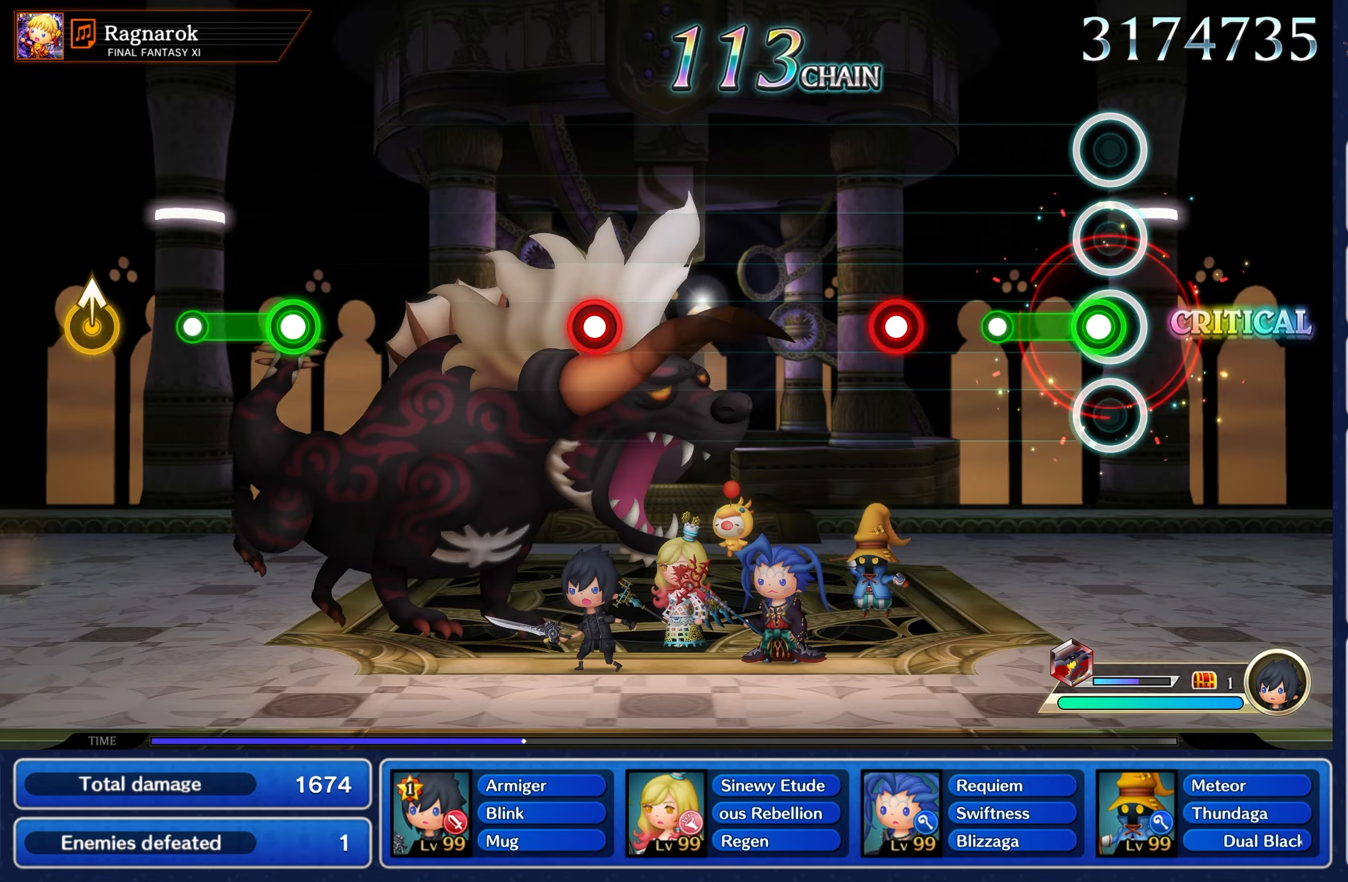
{"buttons": [], "left_stick": "center", "right_stick": "center", "events": [[34, "A", "down"], [184, "A", "up"], [334, "A", "down"], [417, "A", "up"]]}
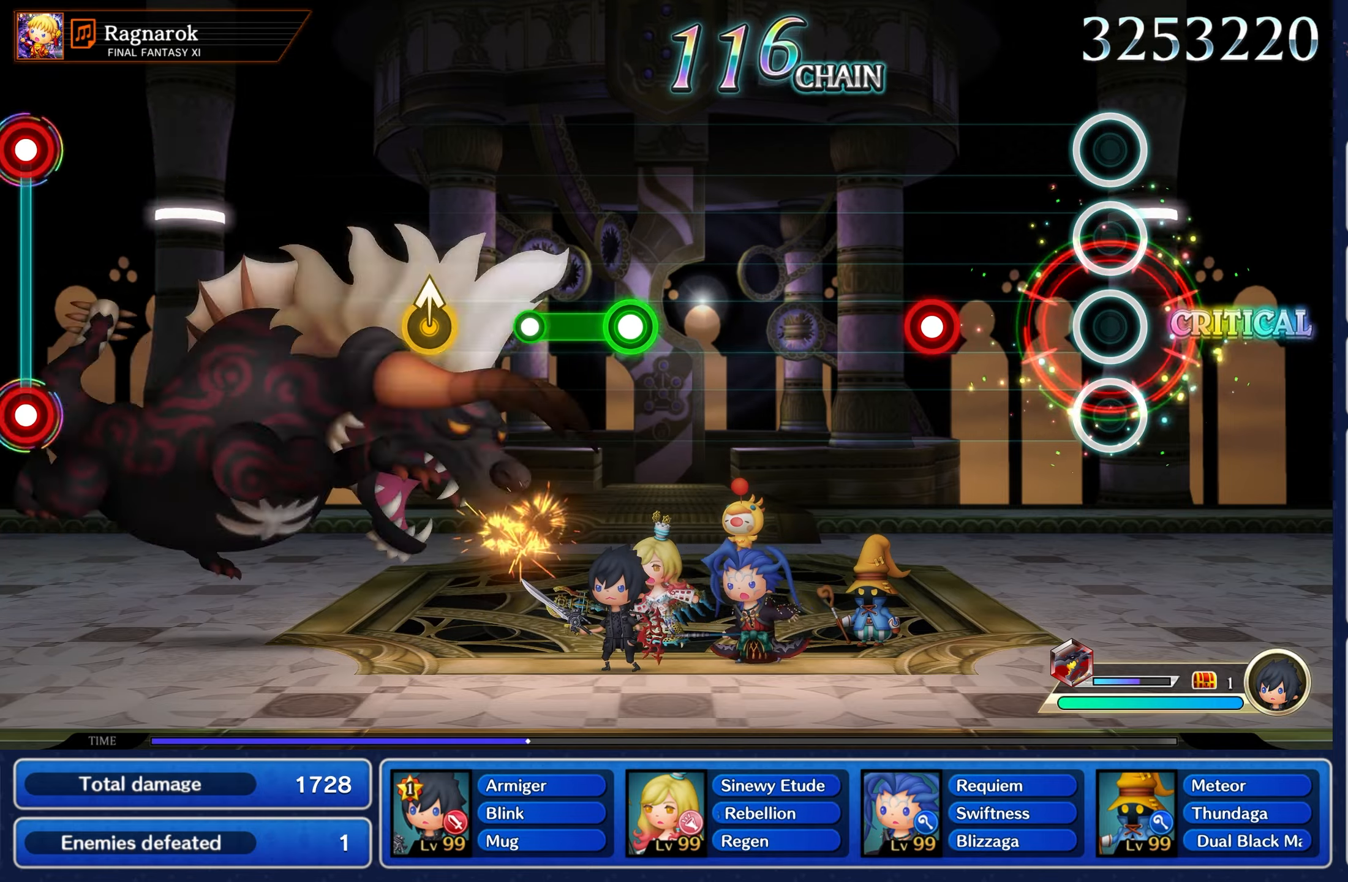
{"buttons": [], "left_stick": "center", "right_stick": "center", "events": [[284, "A", "down"], [384, "A", "up"]]}
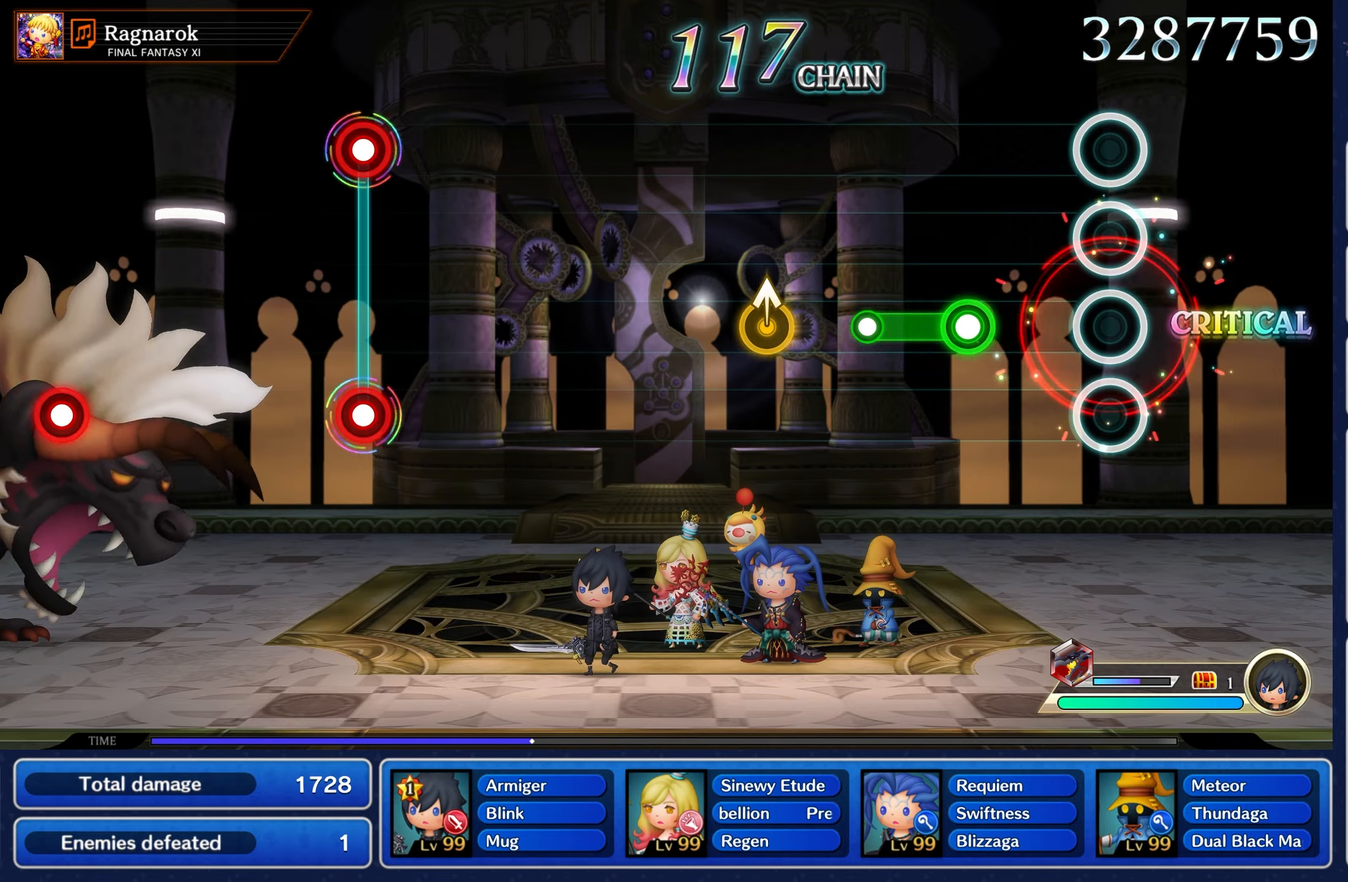
{"buttons": [], "left_stick": "center", "right_stick": "center", "events": [[234, "A", "down"], [384, "A", "up"]]}
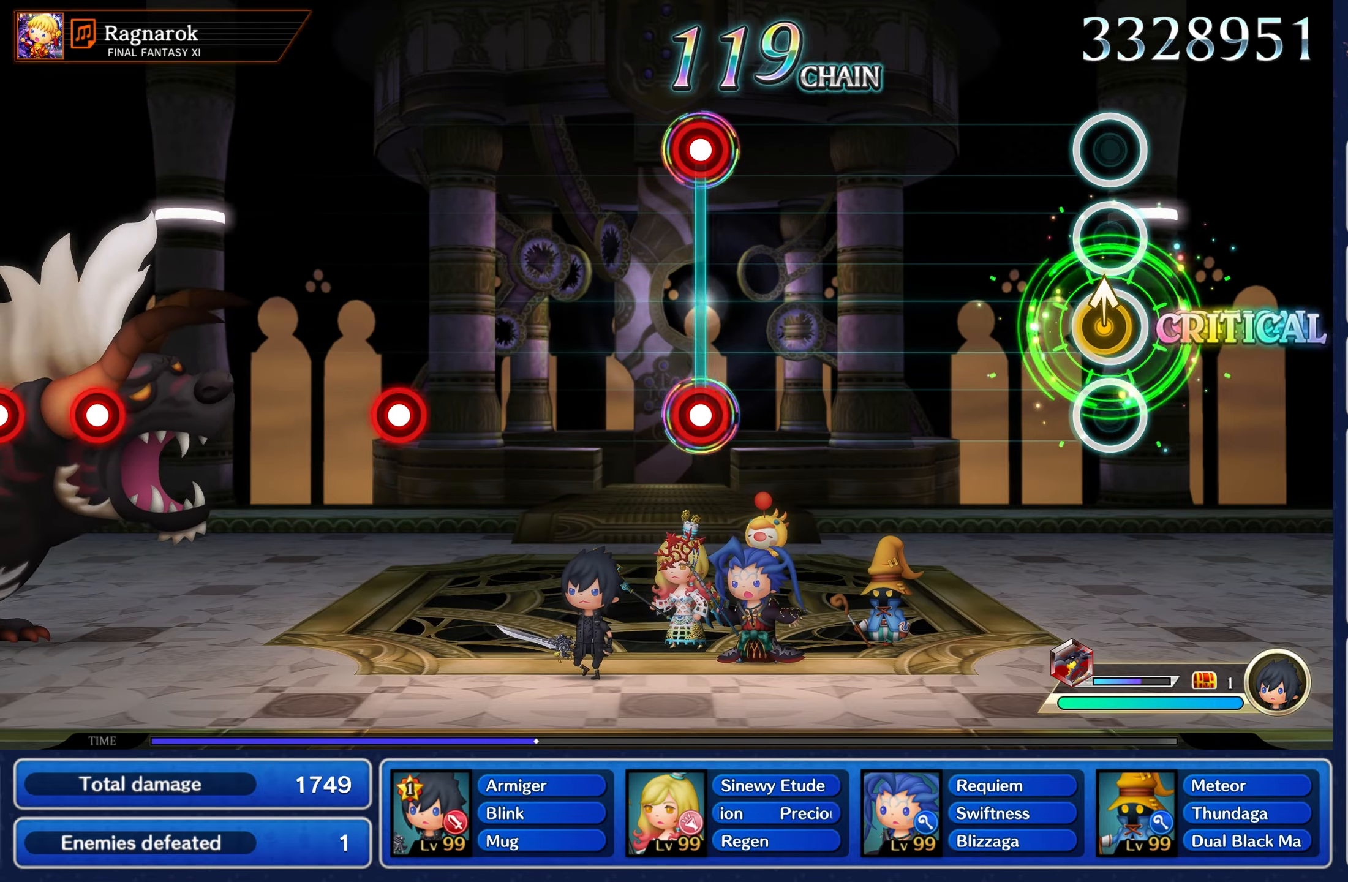
{"buttons": [], "left_stick": "center", "right_stick": "center", "events": [[17, "left_stick", "up"], [134, "left_stick", "center"]]}
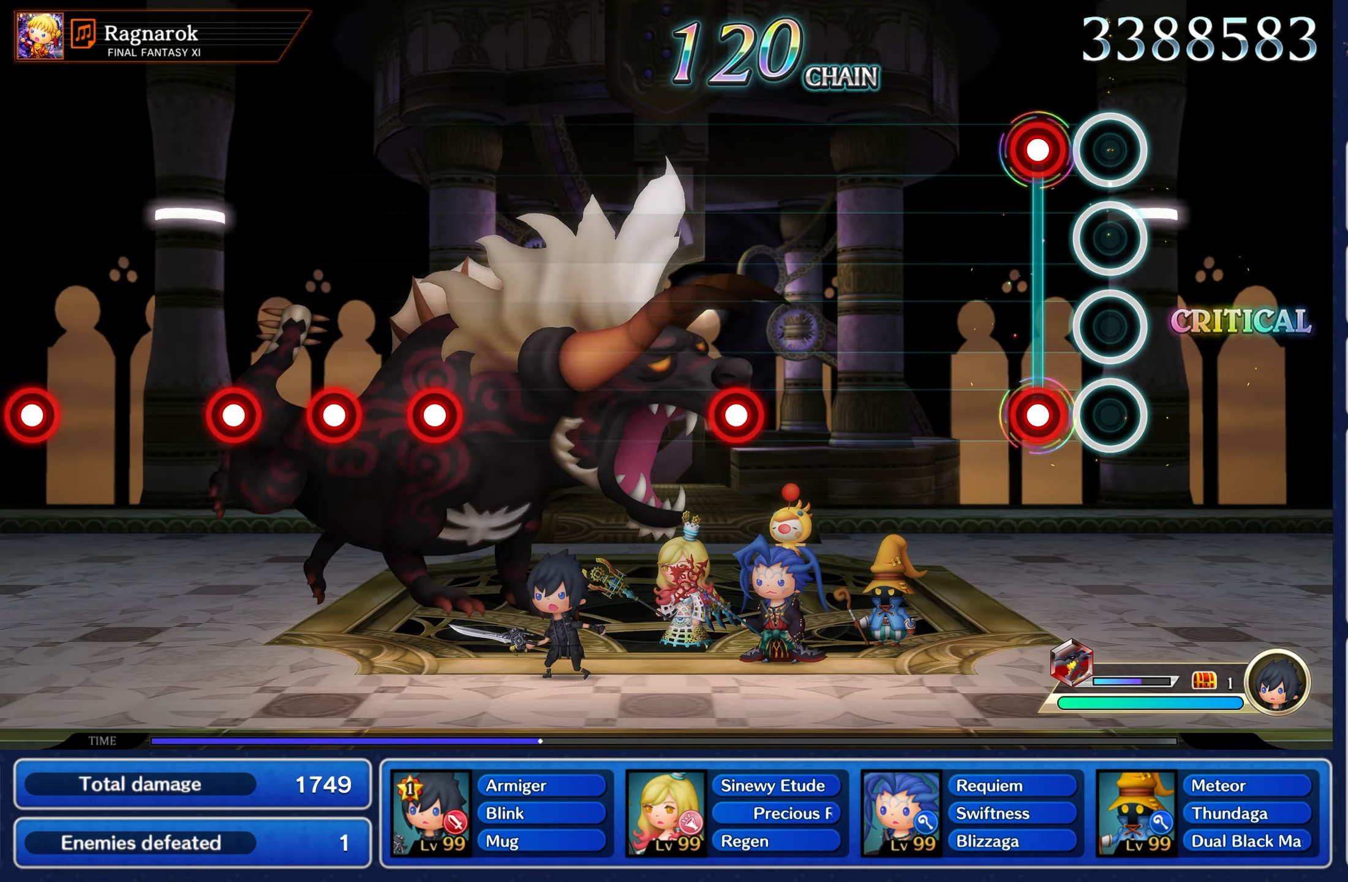
{"buttons": [], "left_stick": "center", "right_stick": "center", "events": [[117, "A", "down"], [117, "L1", "down"], [217, "L1", "up"], [234, "A", "up"]]}
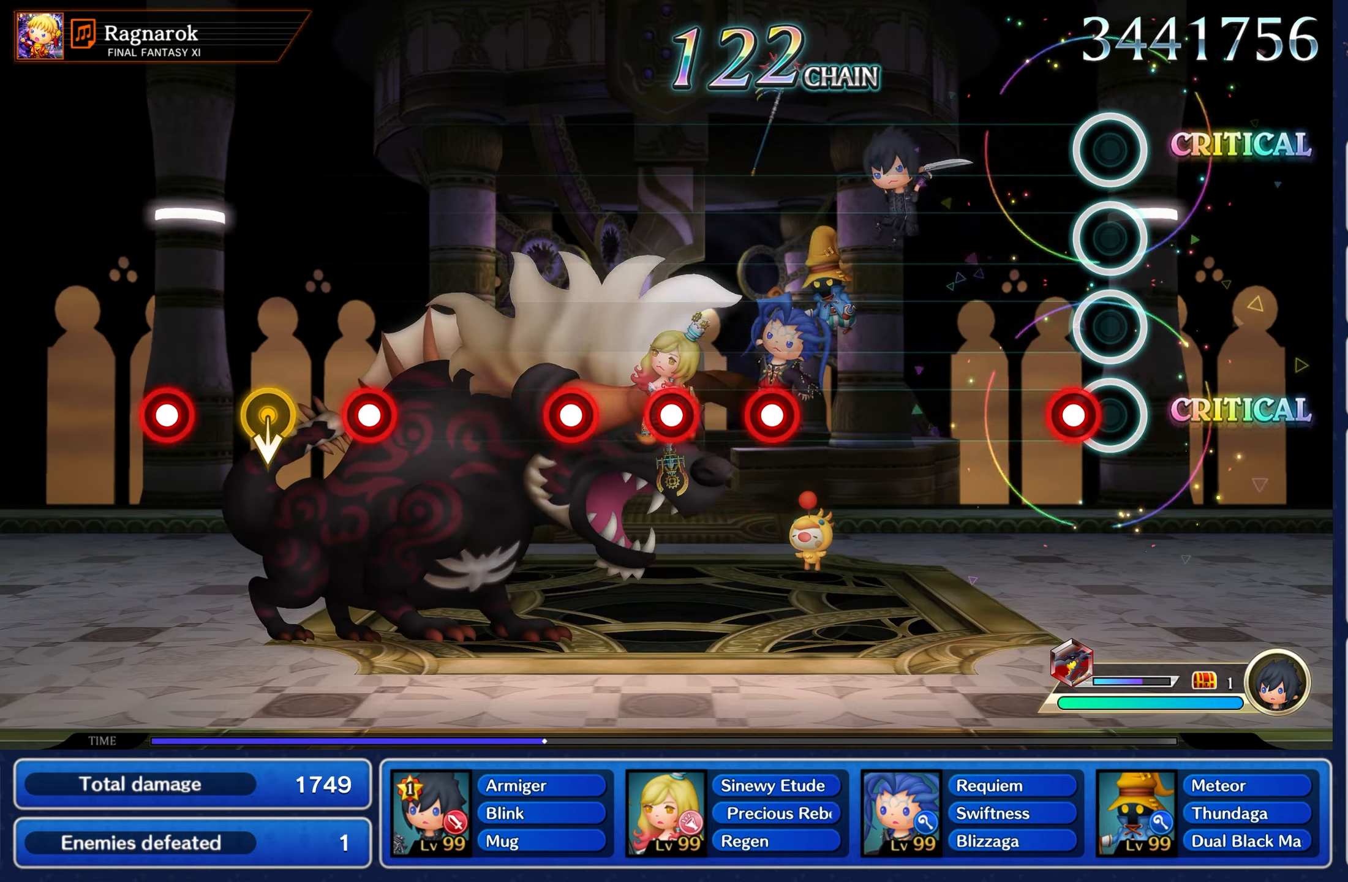
{"buttons": [], "left_stick": "center", "right_stick": "center", "events": [[84, "A", "down"], [184, "A", "up"]]}
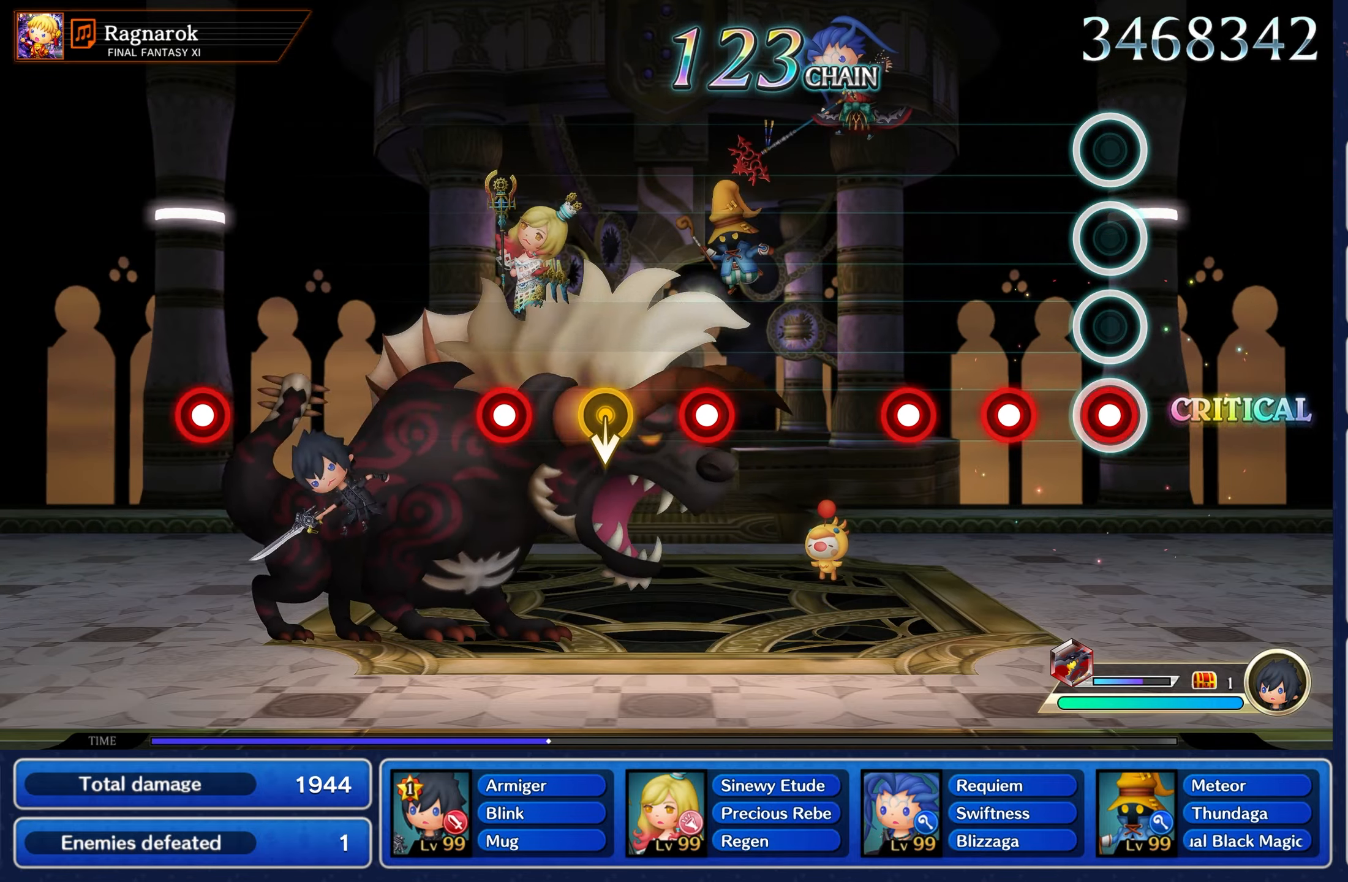
{"buttons": [], "left_stick": "center", "right_stick": "center", "events": [[50, "A", "down"], [117, "A", "up"], [200, "A", "down"], [284, "A", "up"], [350, "A", "down"], [434, "A", "up"]]}
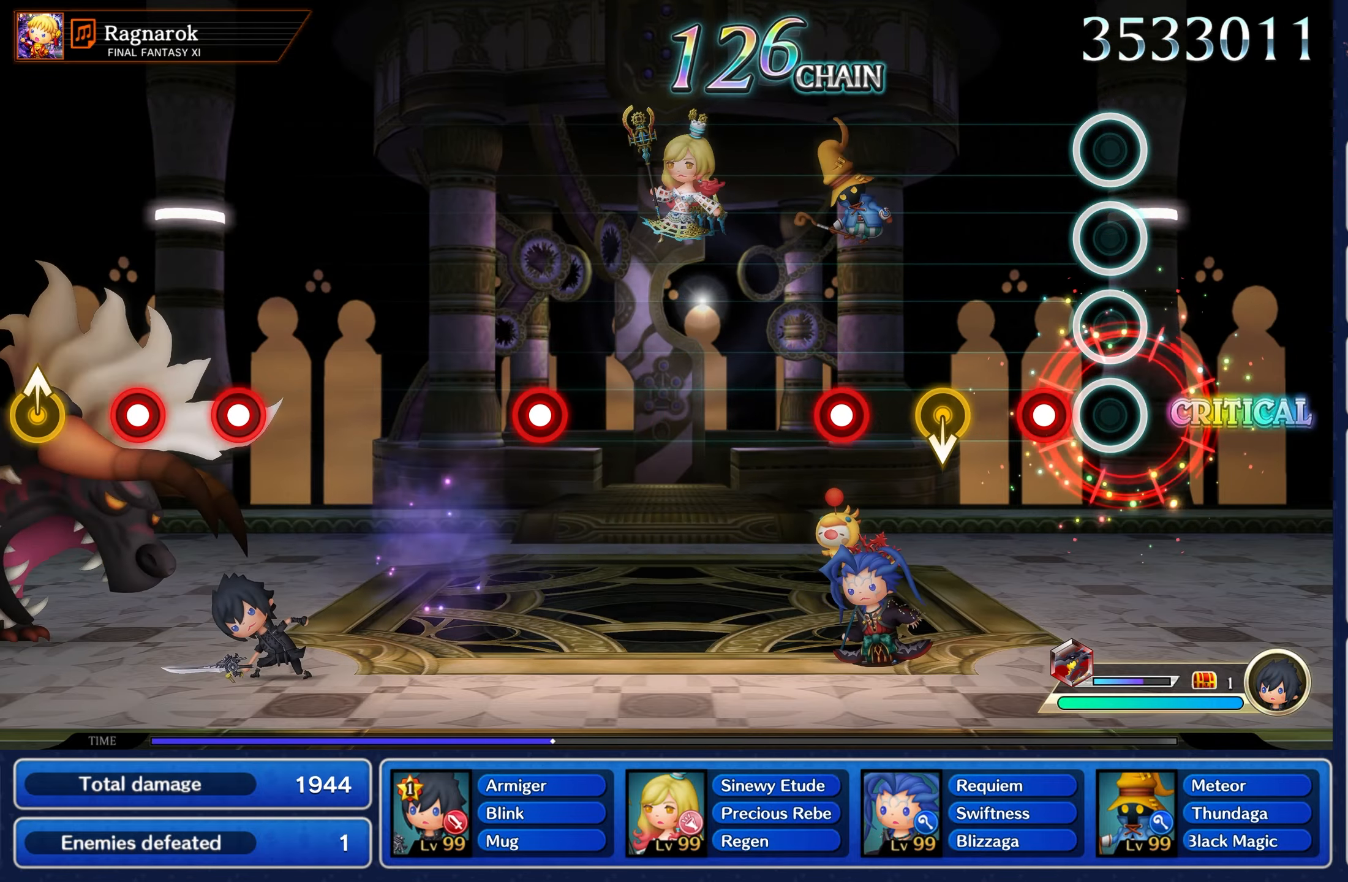
{"buttons": ["A"], "left_stick": "center", "right_stick": "center", "events": [[150, "A", "down"], [234, "A", "up"], [284, "left_stick", "down"], [417, "left_stick", "center"], [450, "A", "down"]]}
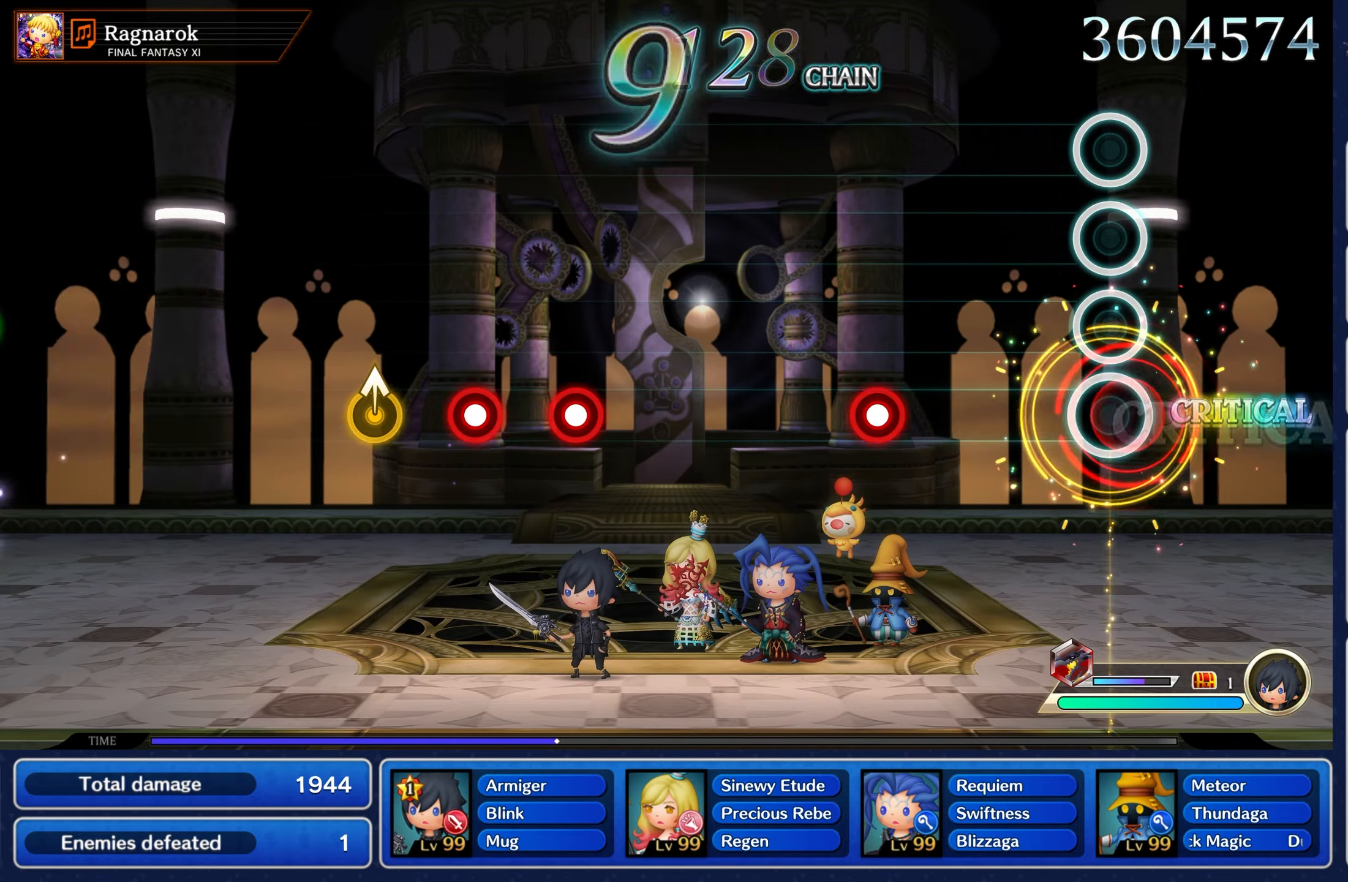
{"buttons": [], "left_stick": "center", "right_stick": "center", "events": [[17, "A", "up"], [366, "A", "down"], [450, "A", "up"]]}
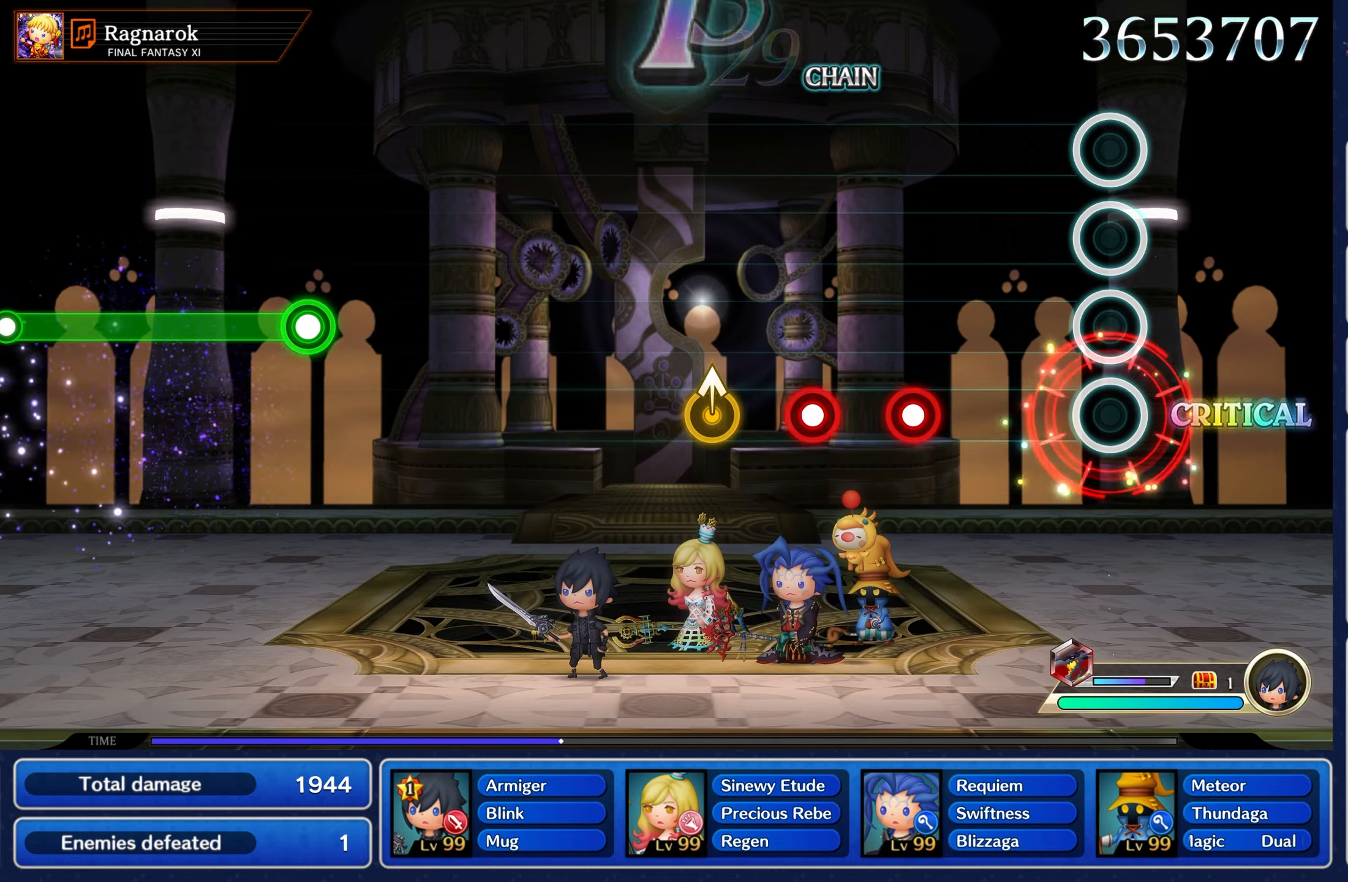
{"buttons": ["A"], "left_stick": "center", "right_stick": "center", "events": [[316, "A", "down"], [416, "A", "up"], [500, "A", "down"]]}
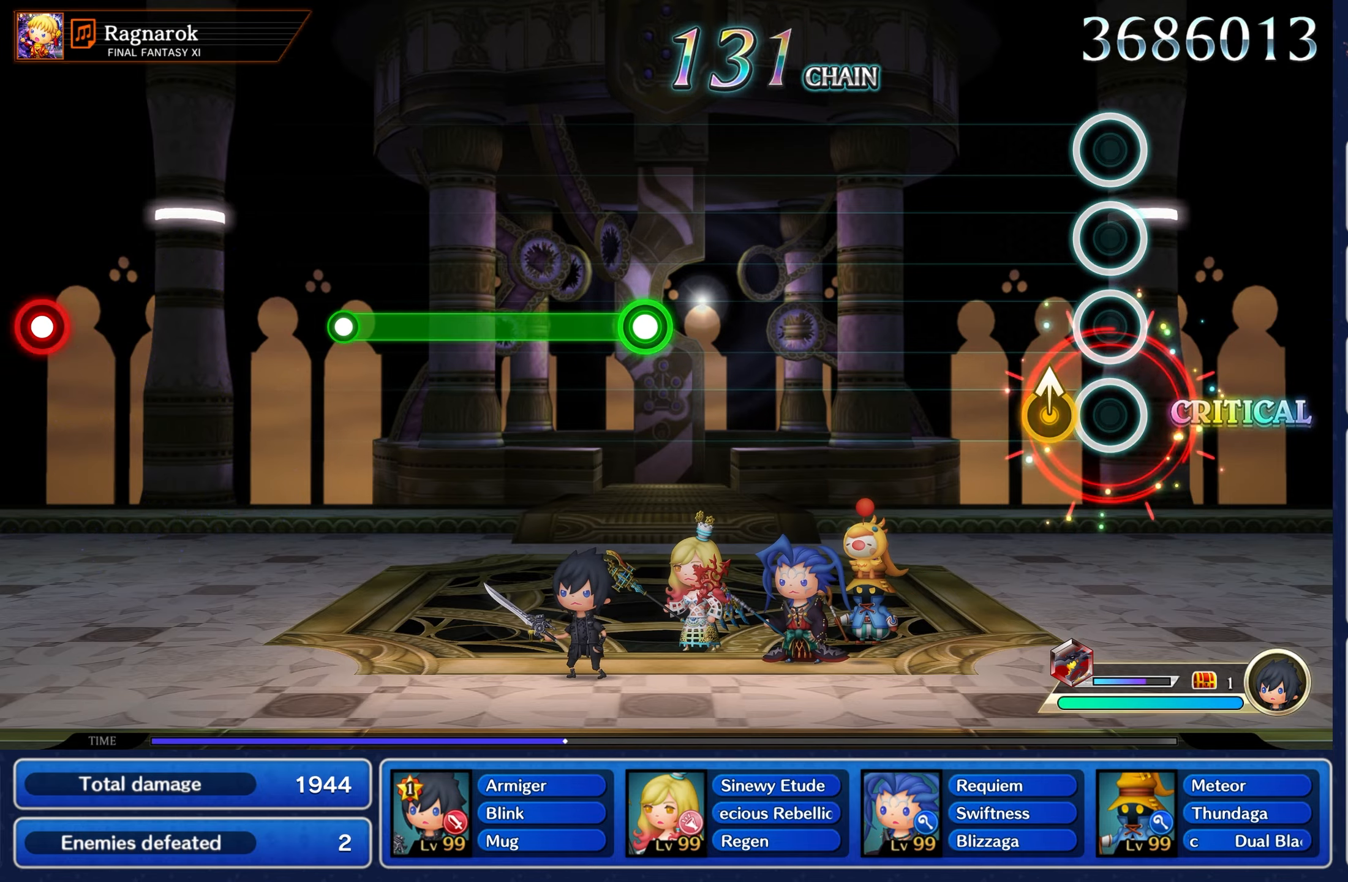
{"buttons": [], "left_stick": "center", "right_stick": "center", "events": [[83, "A", "up"], [116, "left_stick", "up"], [266, "left_stick", "center"]]}
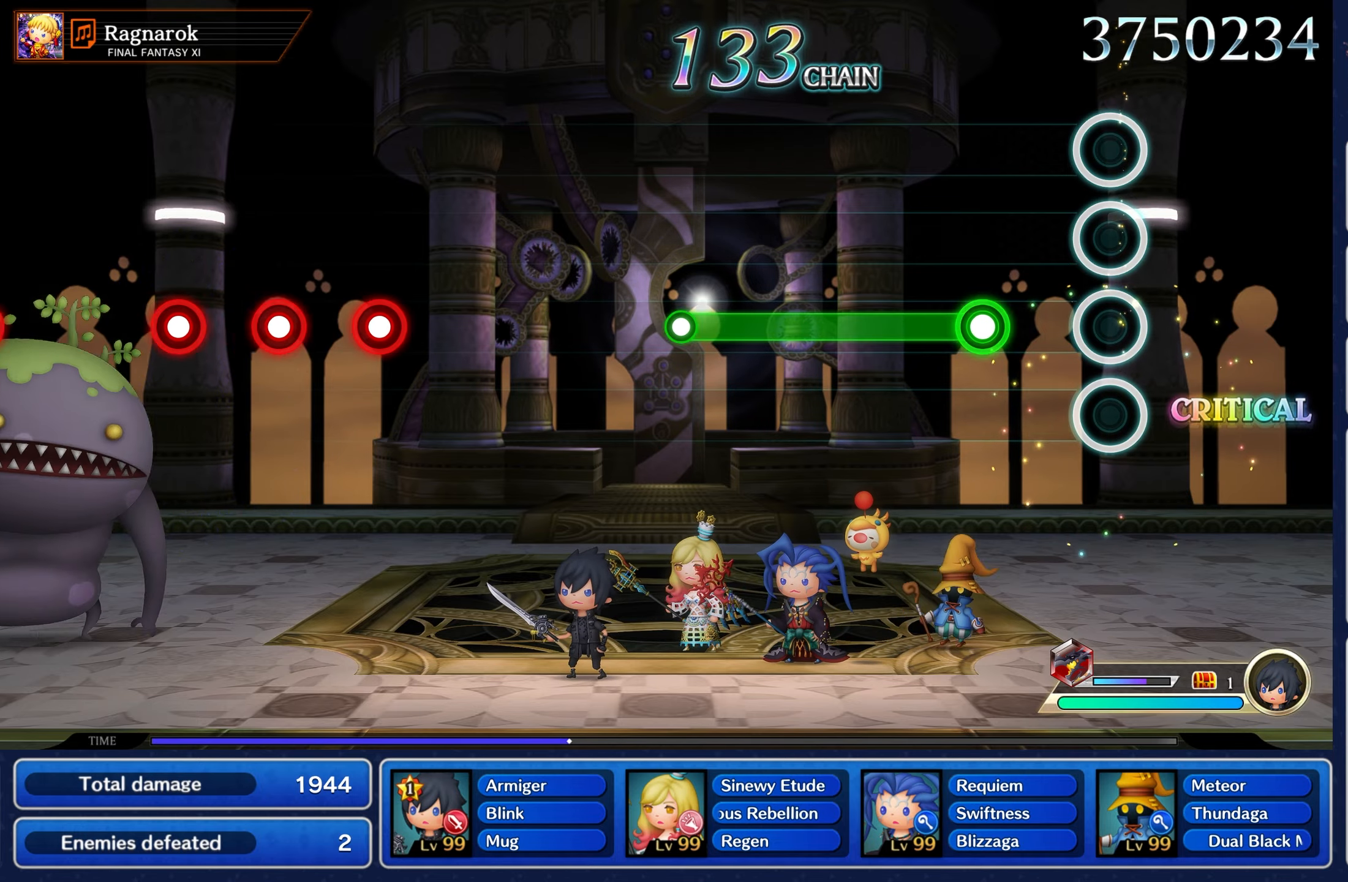
{"buttons": ["A"], "left_stick": "center", "right_stick": "center", "events": [[233, "A", "down"]]}
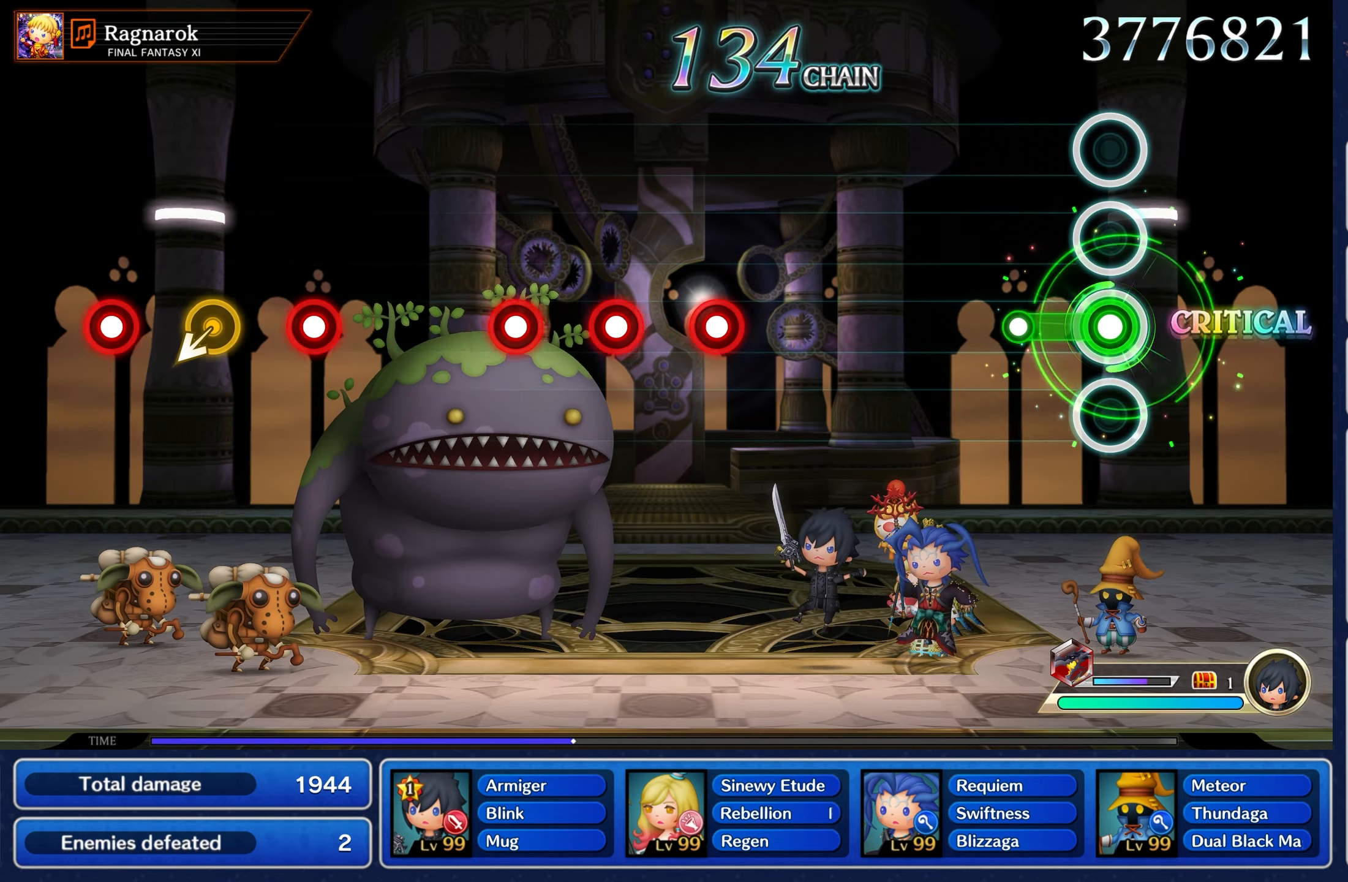
{"buttons": [], "left_stick": "center", "right_stick": "center", "events": [[150, "A", "up"]]}
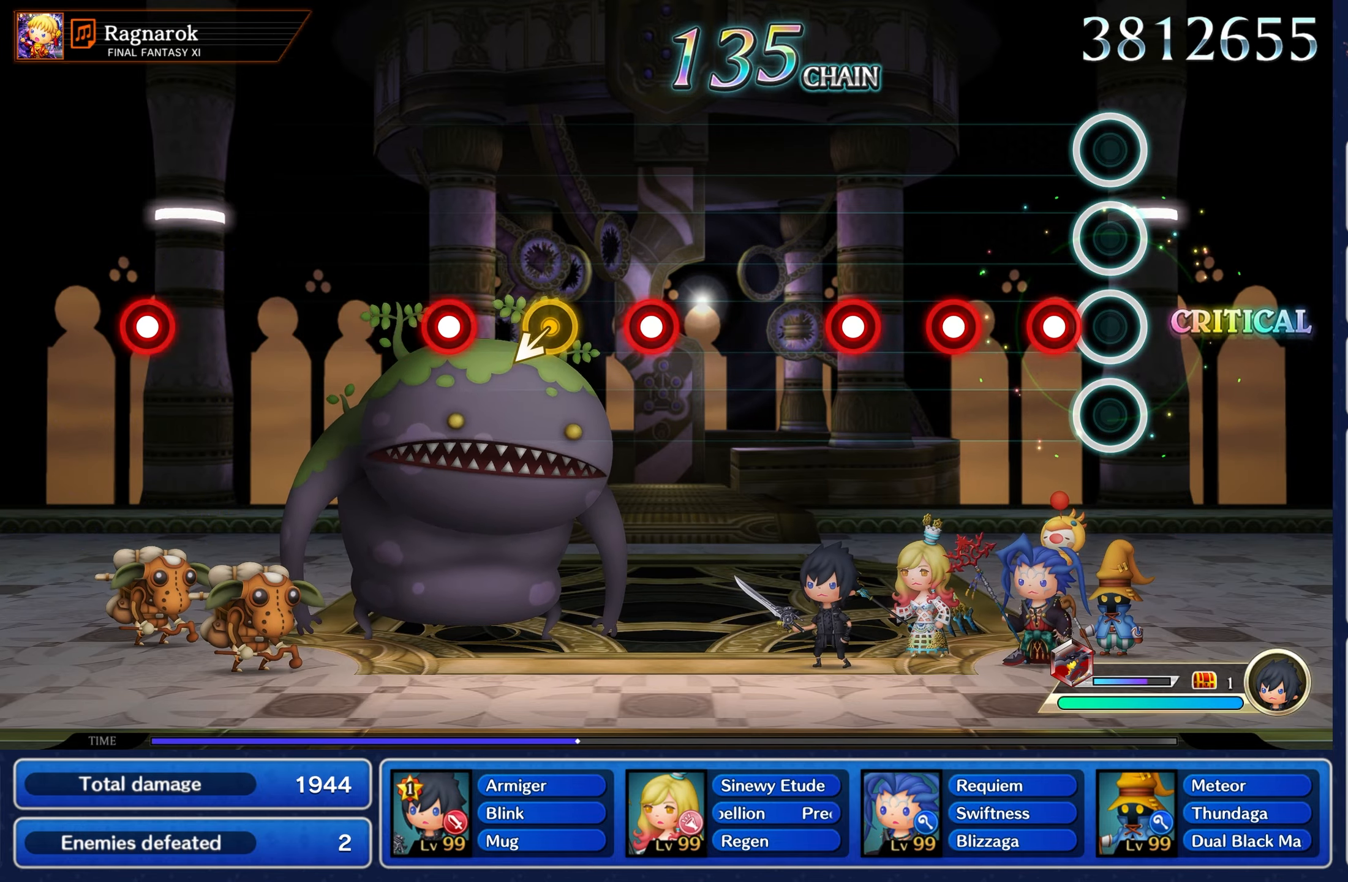
{"buttons": [], "left_stick": "center", "right_stick": "center", "events": [[83, "A", "down"], [166, "A", "up"], [266, "A", "down"], [333, "A", "up"], [400, "A", "down"], [500, "A", "up"]]}
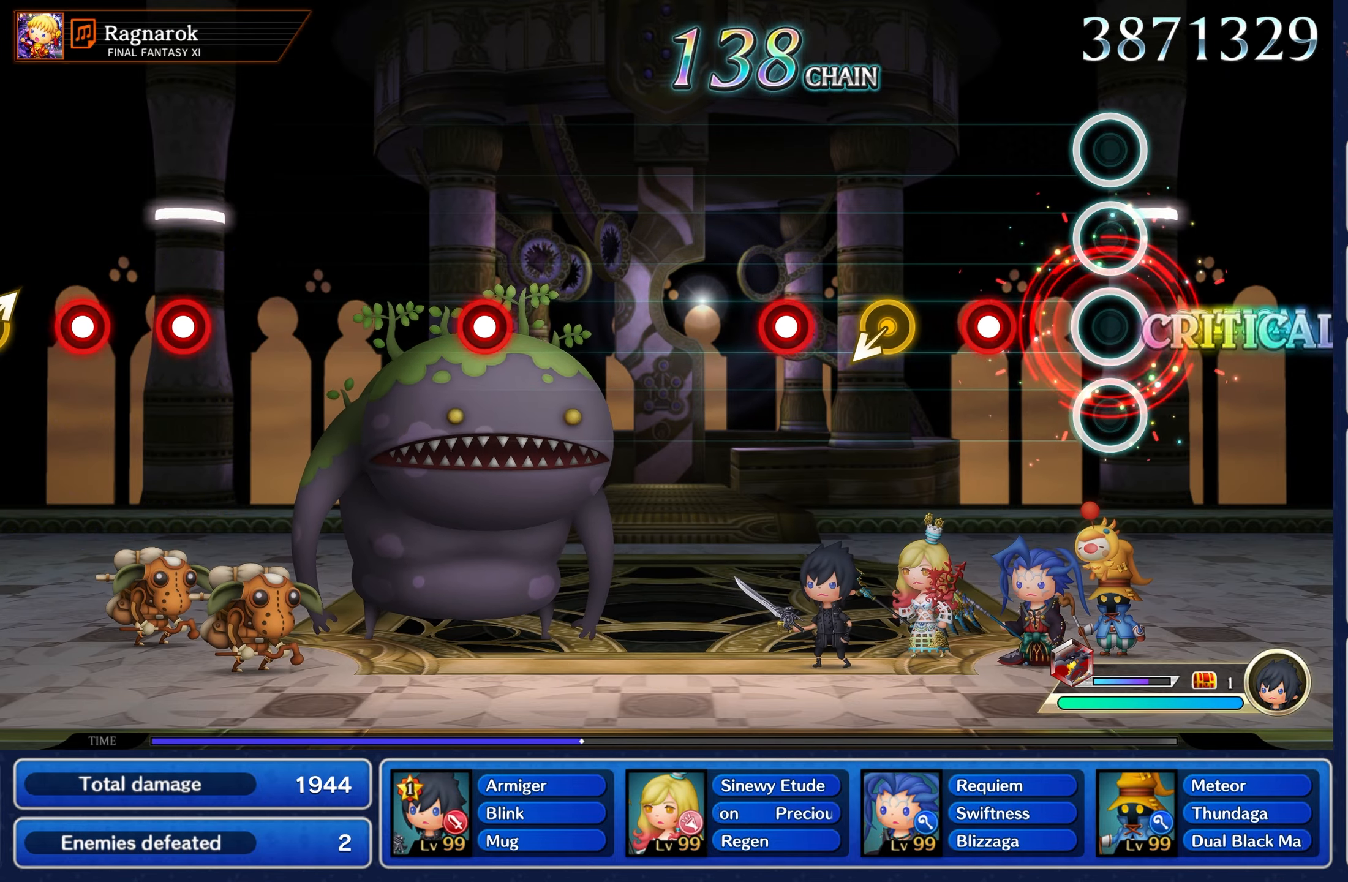
{"buttons": [], "left_stick": "center", "right_stick": "center"}
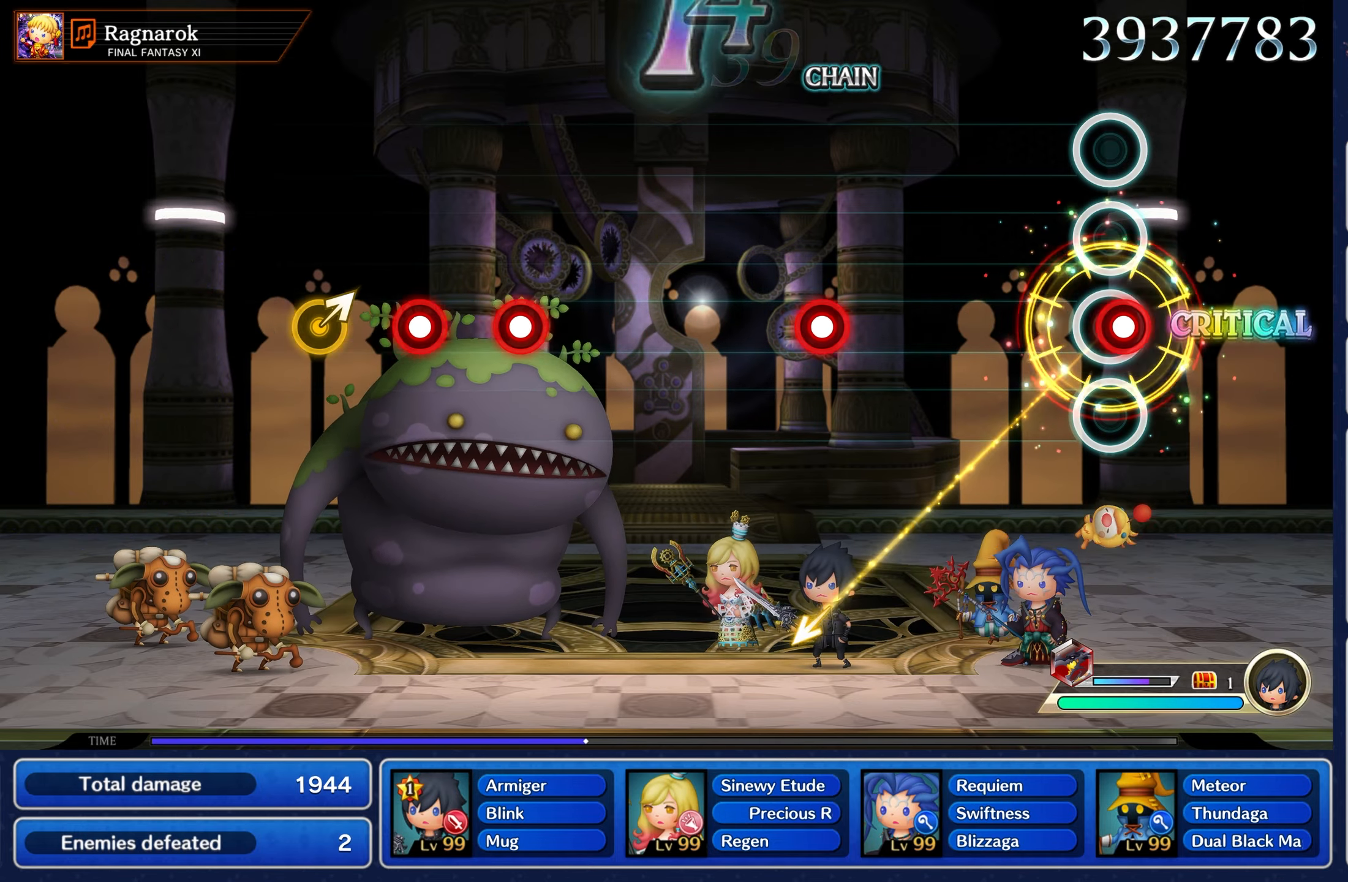
{"buttons": ["A"], "left_stick": "center", "right_stick": "center", "events": [[33, "A", "down"], [133, "A", "up"], [433, "A", "down"]]}
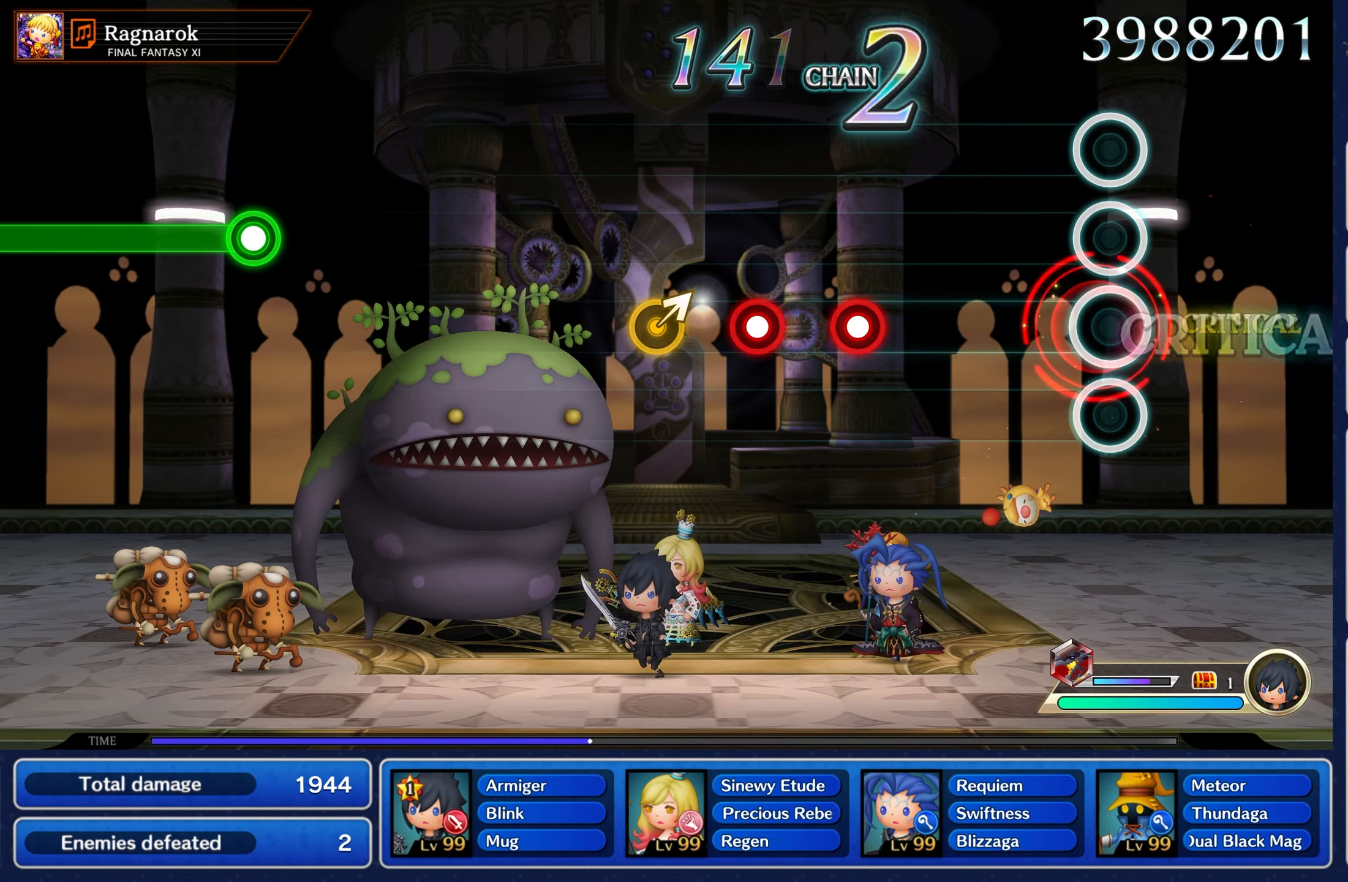
{"buttons": [], "left_stick": "center", "right_stick": "center", "events": [[33, "A", "up"], [400, "A", "down"], [466, "A", "up"]]}
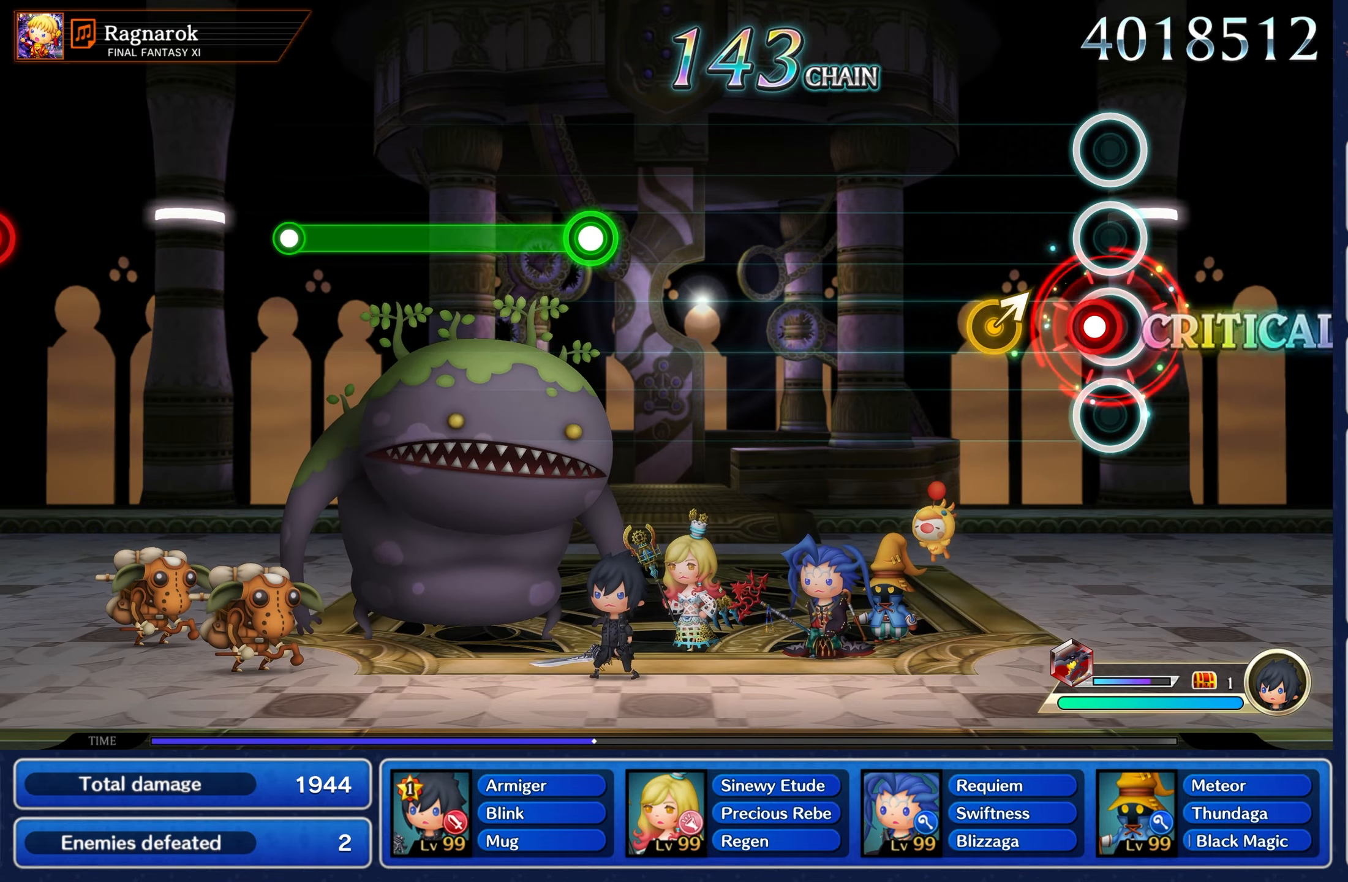
{"buttons": [], "left_stick": "center", "right_stick": "center", "events": [[50, "A", "down"], [150, "A", "up"], [166, "left_stick", "right"], [316, "left_stick", "center"]]}
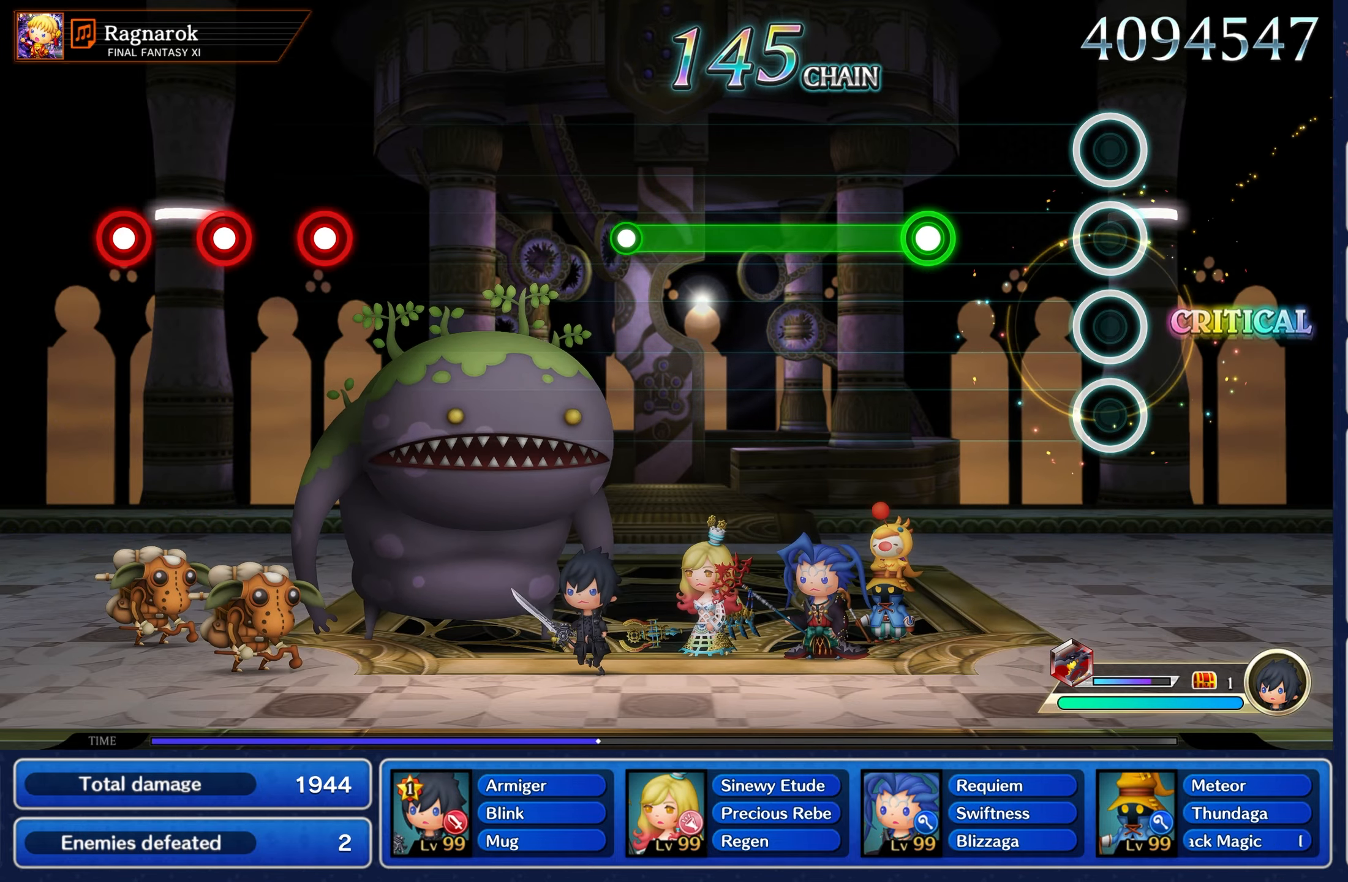
{"buttons": ["A"], "left_stick": "center", "right_stick": "center", "events": [[283, "A", "down"]]}
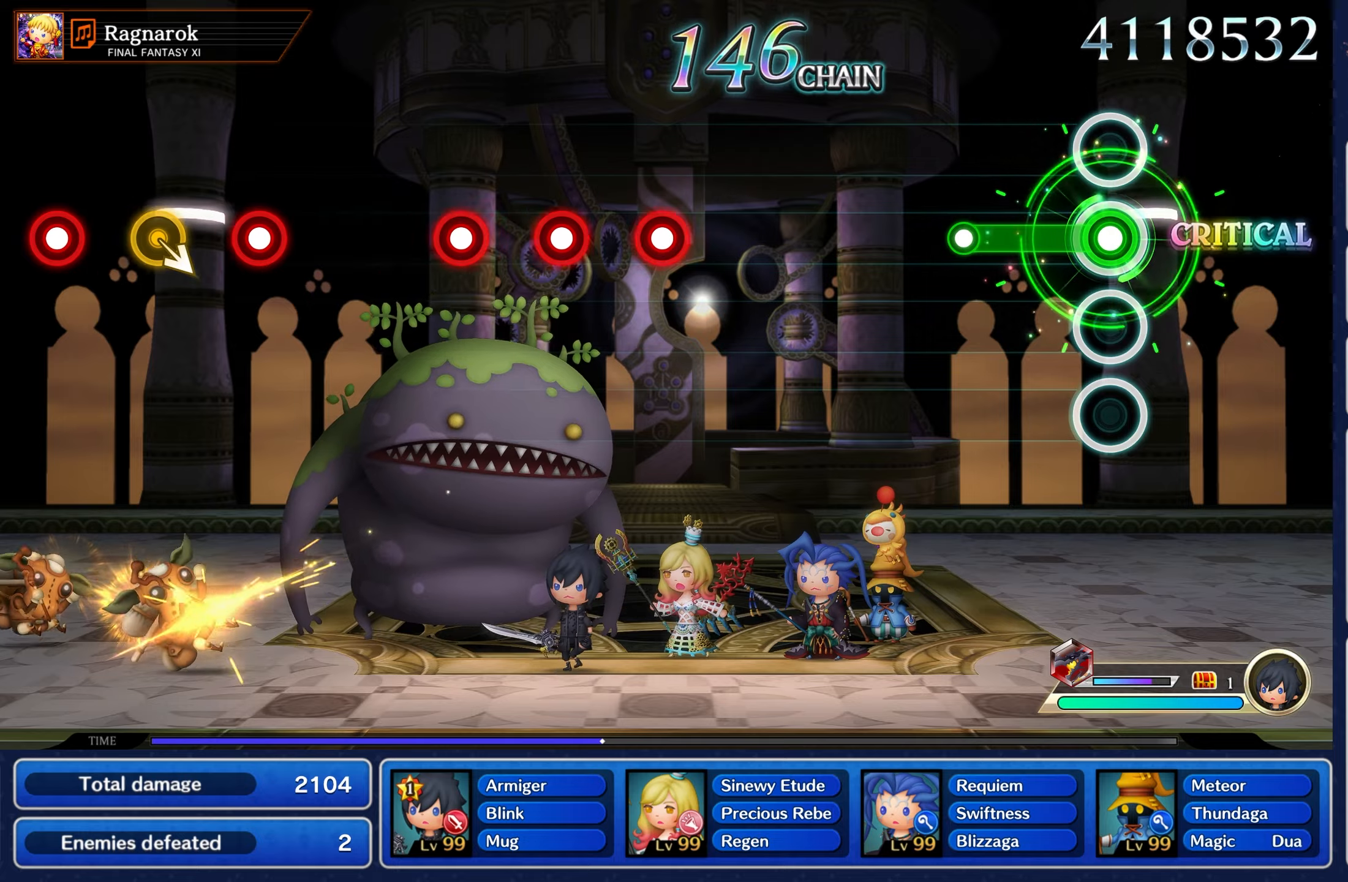
{"buttons": [], "left_stick": "center", "right_stick": "center", "events": [[250, "A", "up"]]}
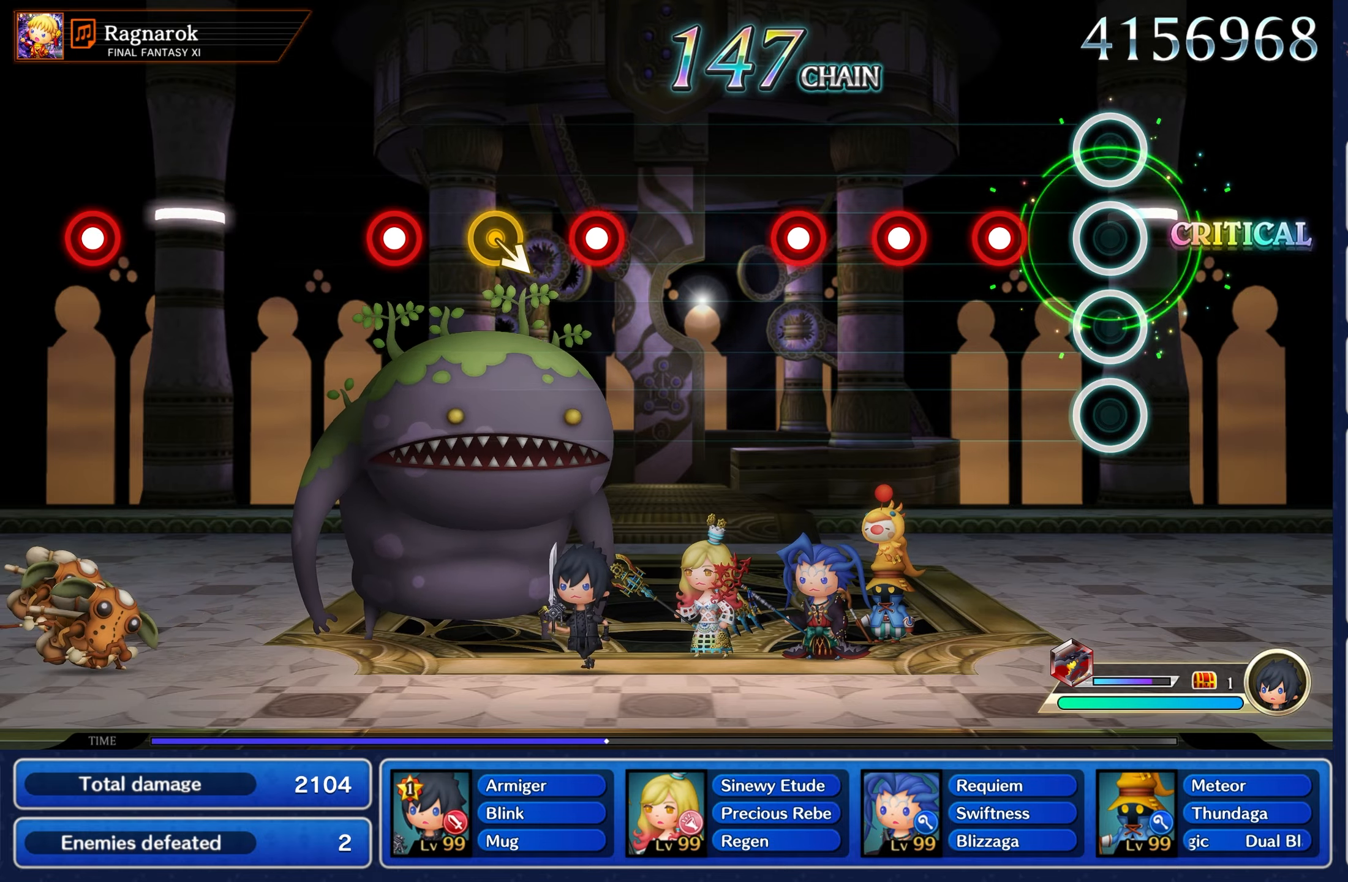
{"buttons": ["A"], "left_stick": "center", "right_stick": "center", "events": [[183, "A", "down"], [267, "A", "up"], [350, "A", "down"], [417, "A", "up"], [483, "A", "down"]]}
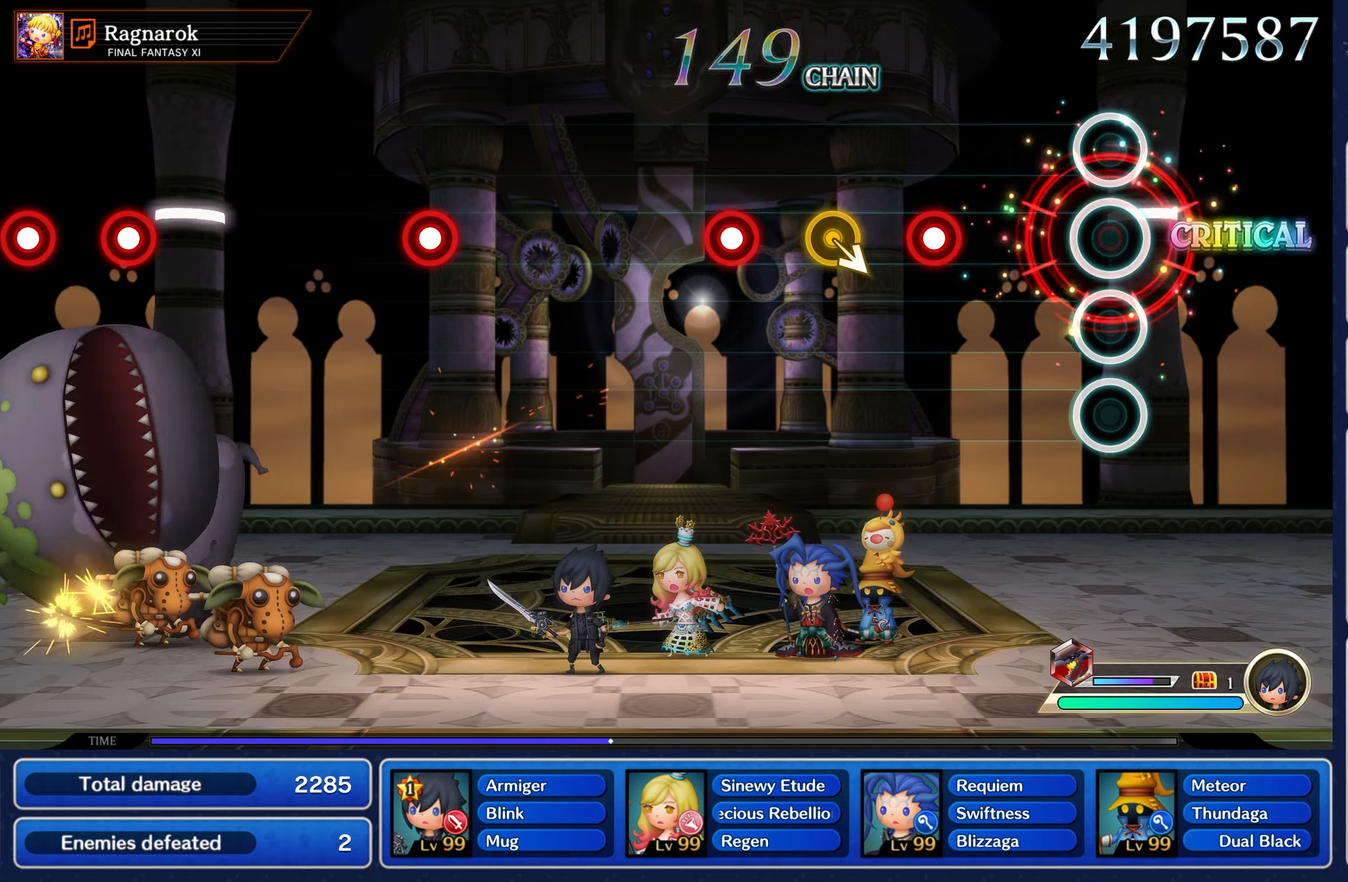
{"buttons": [], "left_stick": "down-right", "right_stick": "center", "events": [[67, "A", "up"], [267, "A", "down"], [350, "A", "up"], [400, "left_stick", "down-right"]]}
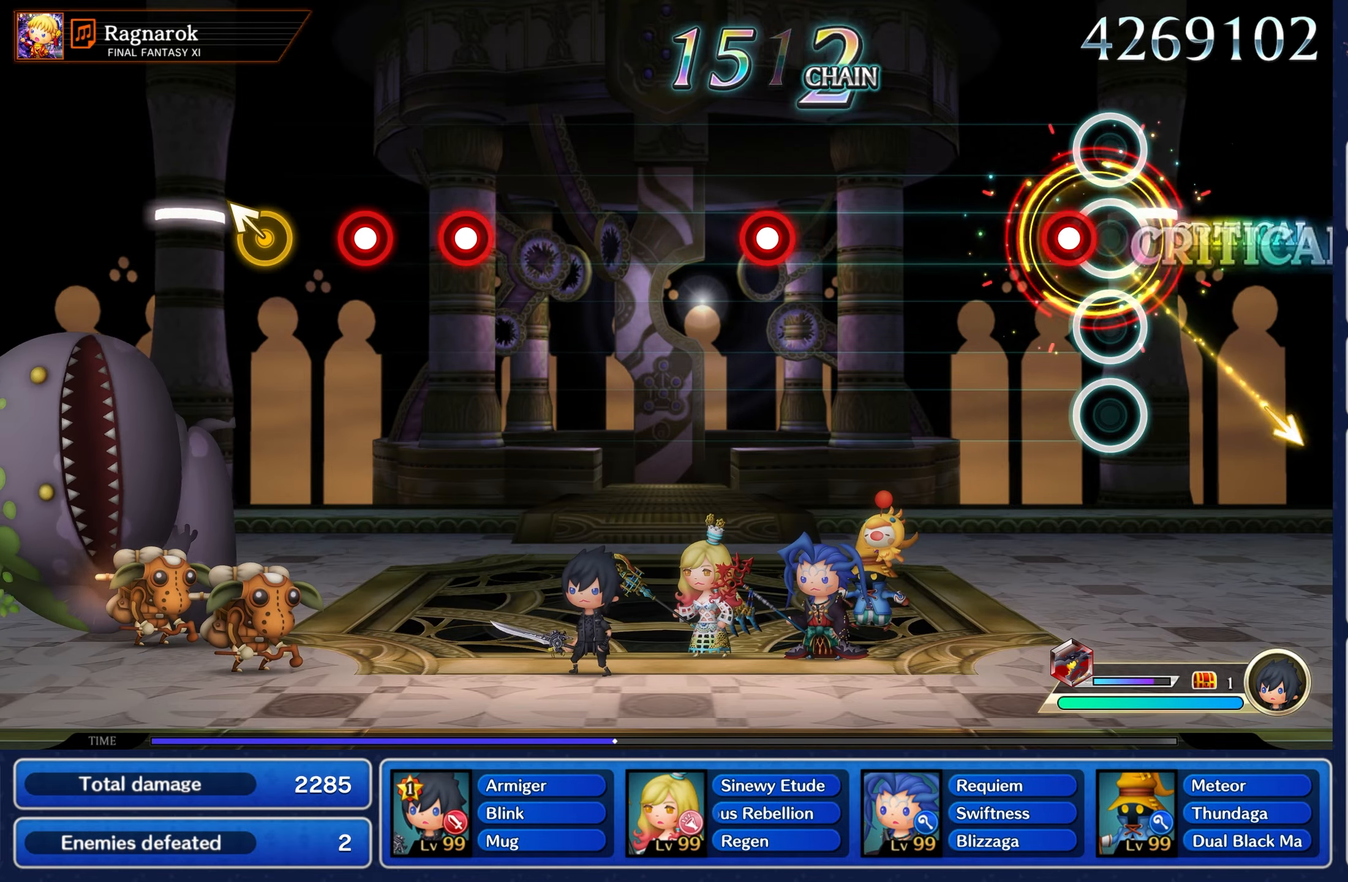
{"buttons": ["A"], "left_stick": "center", "right_stick": "center", "events": [[50, "left_stick", "center"], [67, "A", "down"], [183, "A", "up"], [500, "A", "down"]]}
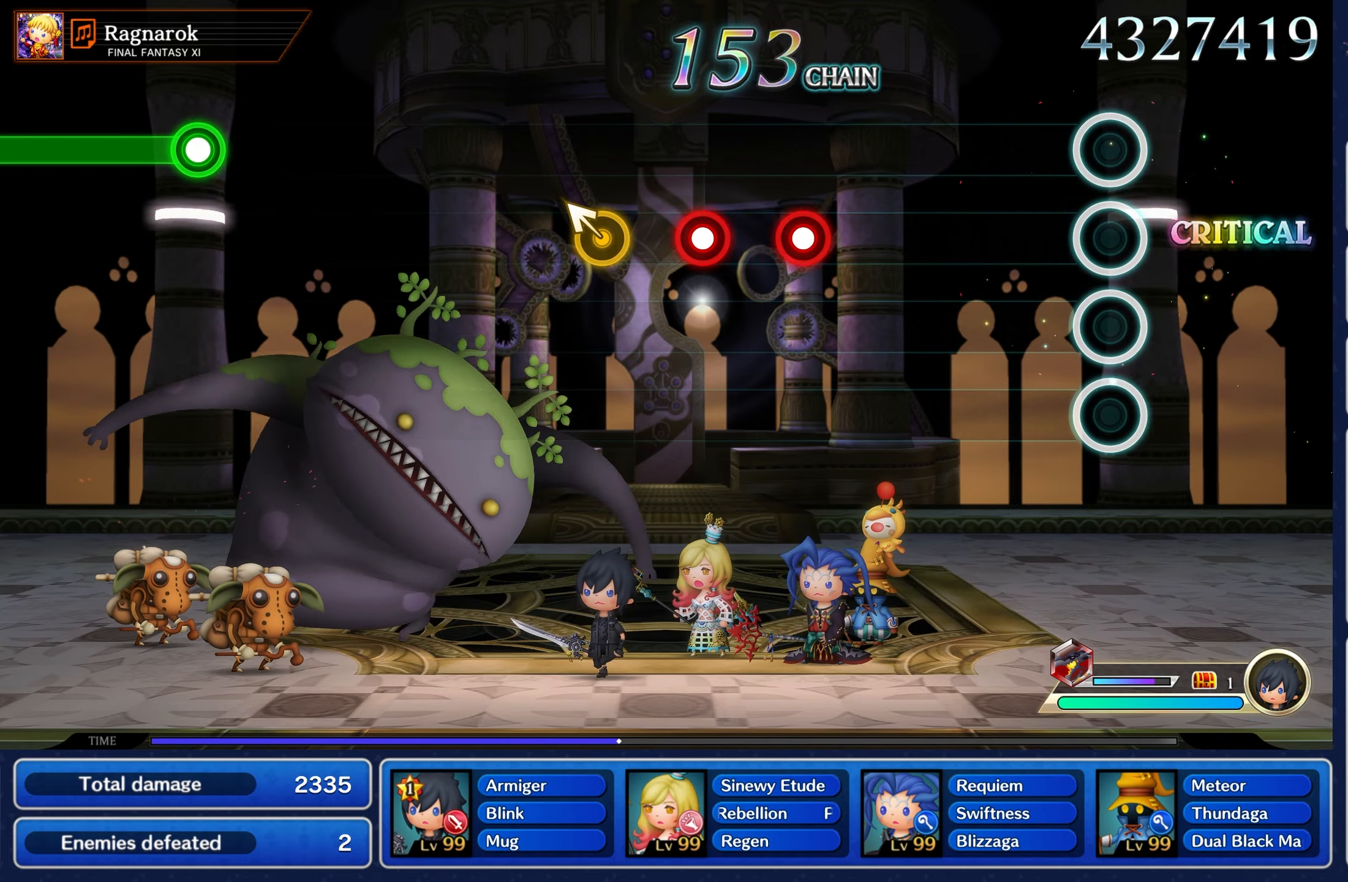
{"buttons": ["A"], "left_stick": "center", "right_stick": "center", "events": [[100, "A", "up"], [450, "A", "down"]]}